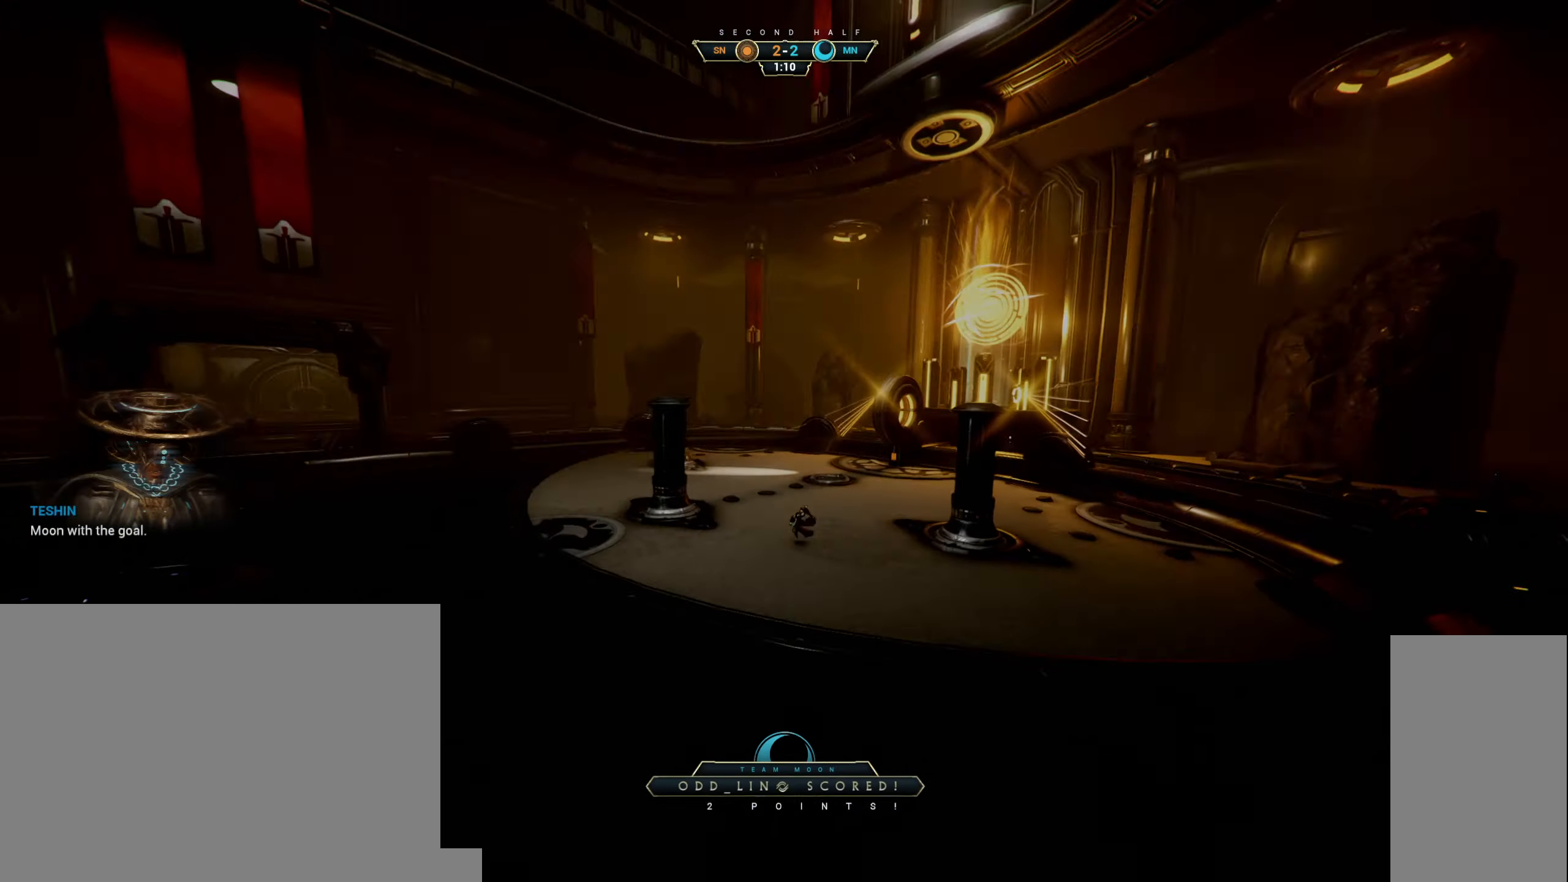
Gameplay with keyboard and mouse; each line is a JSON object with the keys and mouse buttons held at the frame after it. "events" lists presses ("down") and releases ("up") of "a", "ctrl", "d", "e", "q", "s", "shift", "space", "w", "mouse_left", "mouse_wheel", "mouse_right", "mouse_mb4" and "mouse_mb5" between this image and that frame as [ms after this image, input, new state], when the widget could be followed in between. "mouse_left", "mouse_wheel", "mouse_right", "mouse_mb4", "mouse_mb5" = the "left", "wheel", "right", "mb4", "mb5" buttons of the "mouse" list. No other keys are recorded. "wheel" means that the mouse wheel is clicked or scrolled. Not read: mouse_move.
{"keys": [], "mouse": [], "events": []}
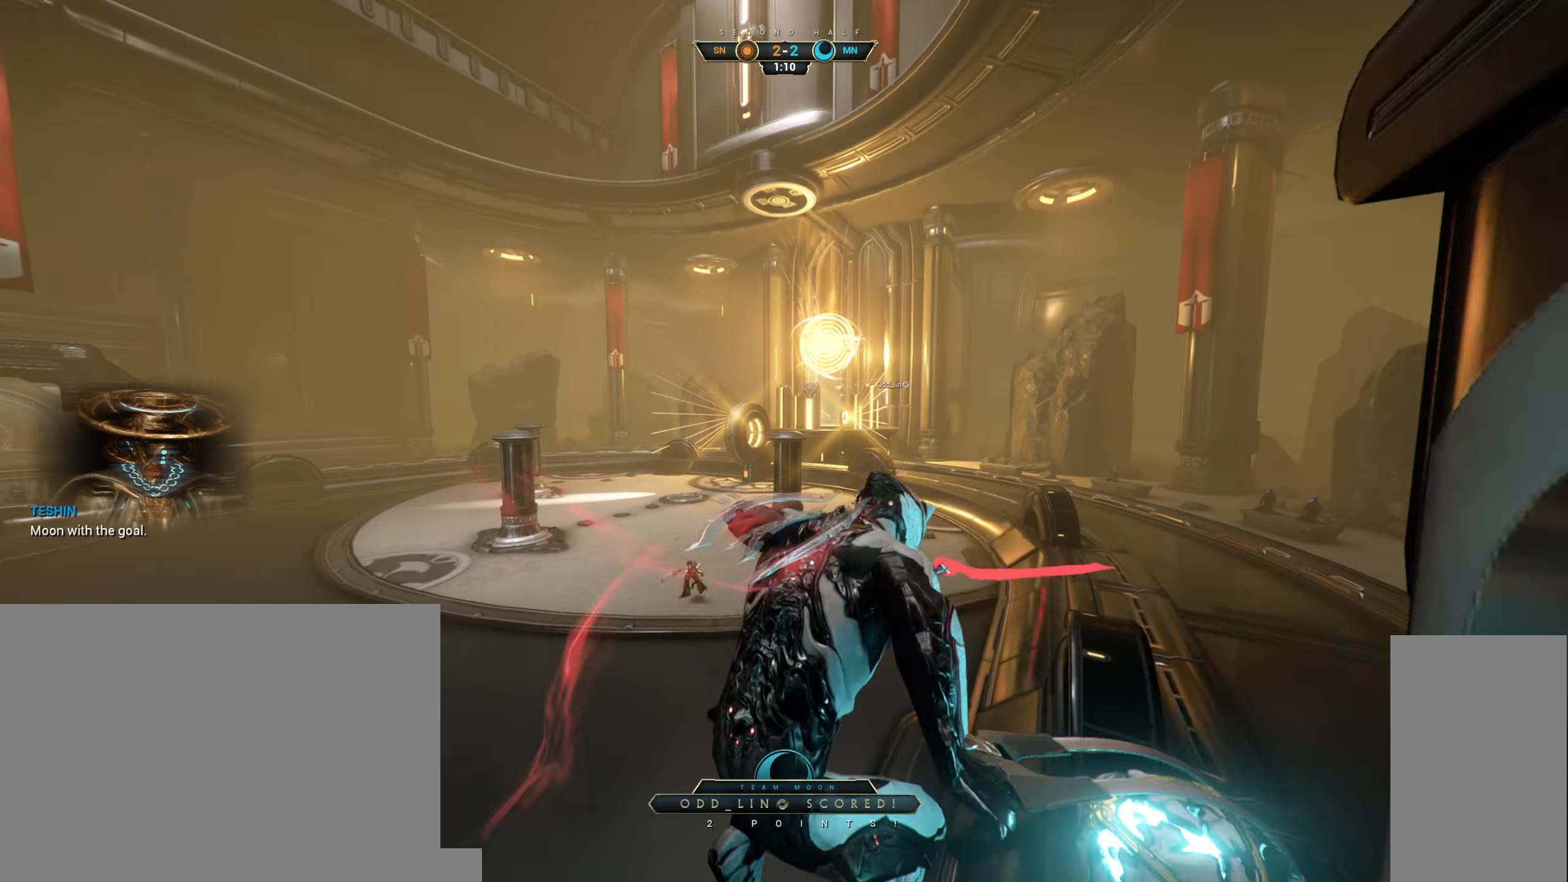
{"keys": [], "mouse": [], "events": []}
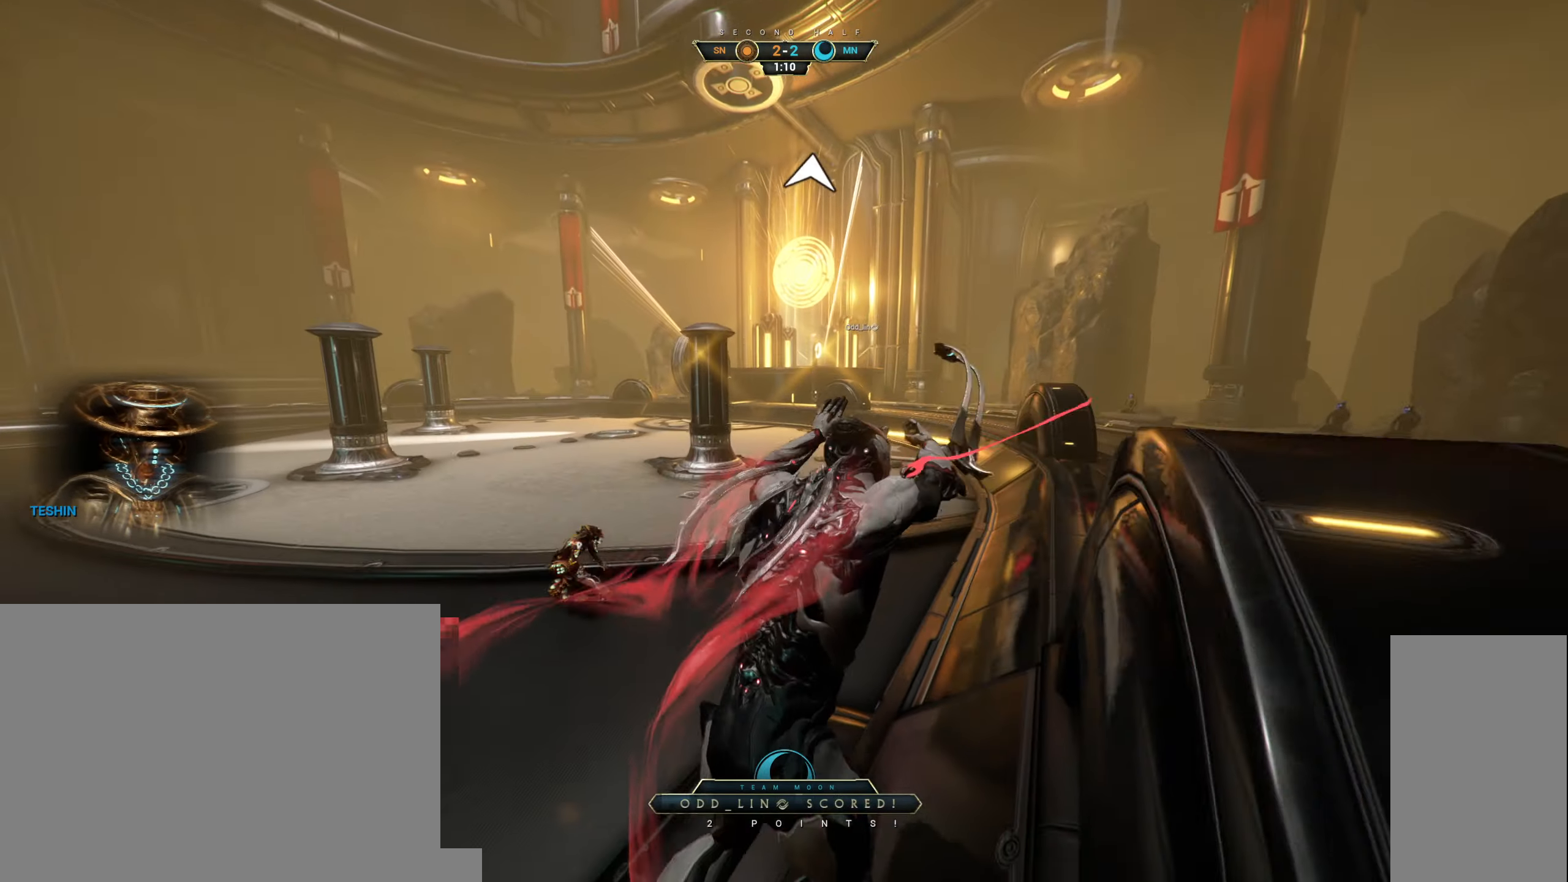
{"keys": [], "mouse": [], "events": []}
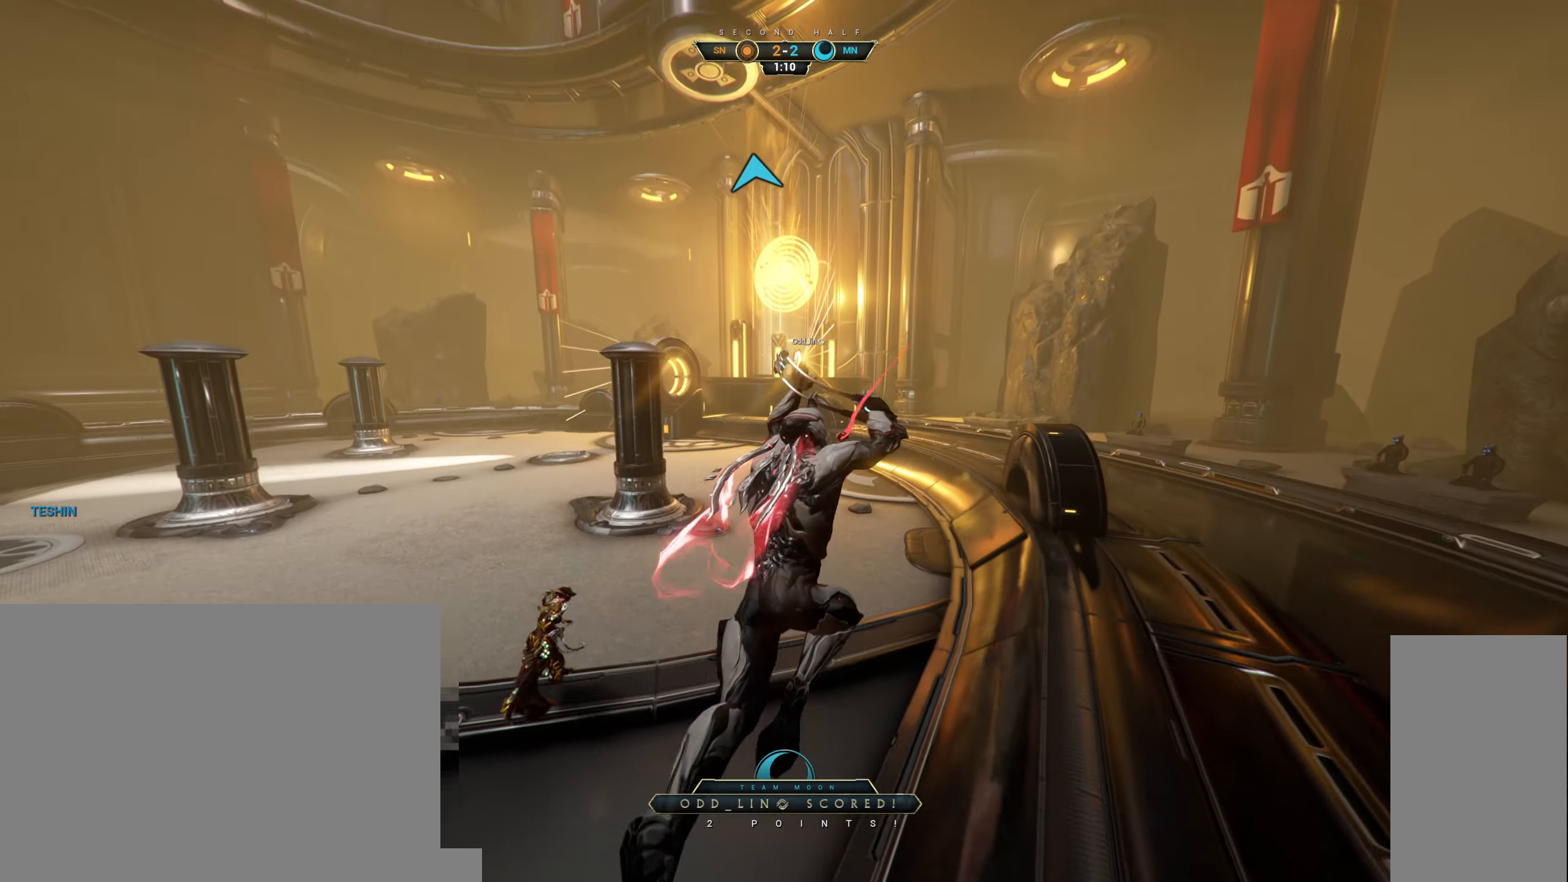
{"keys": [], "mouse": [], "events": []}
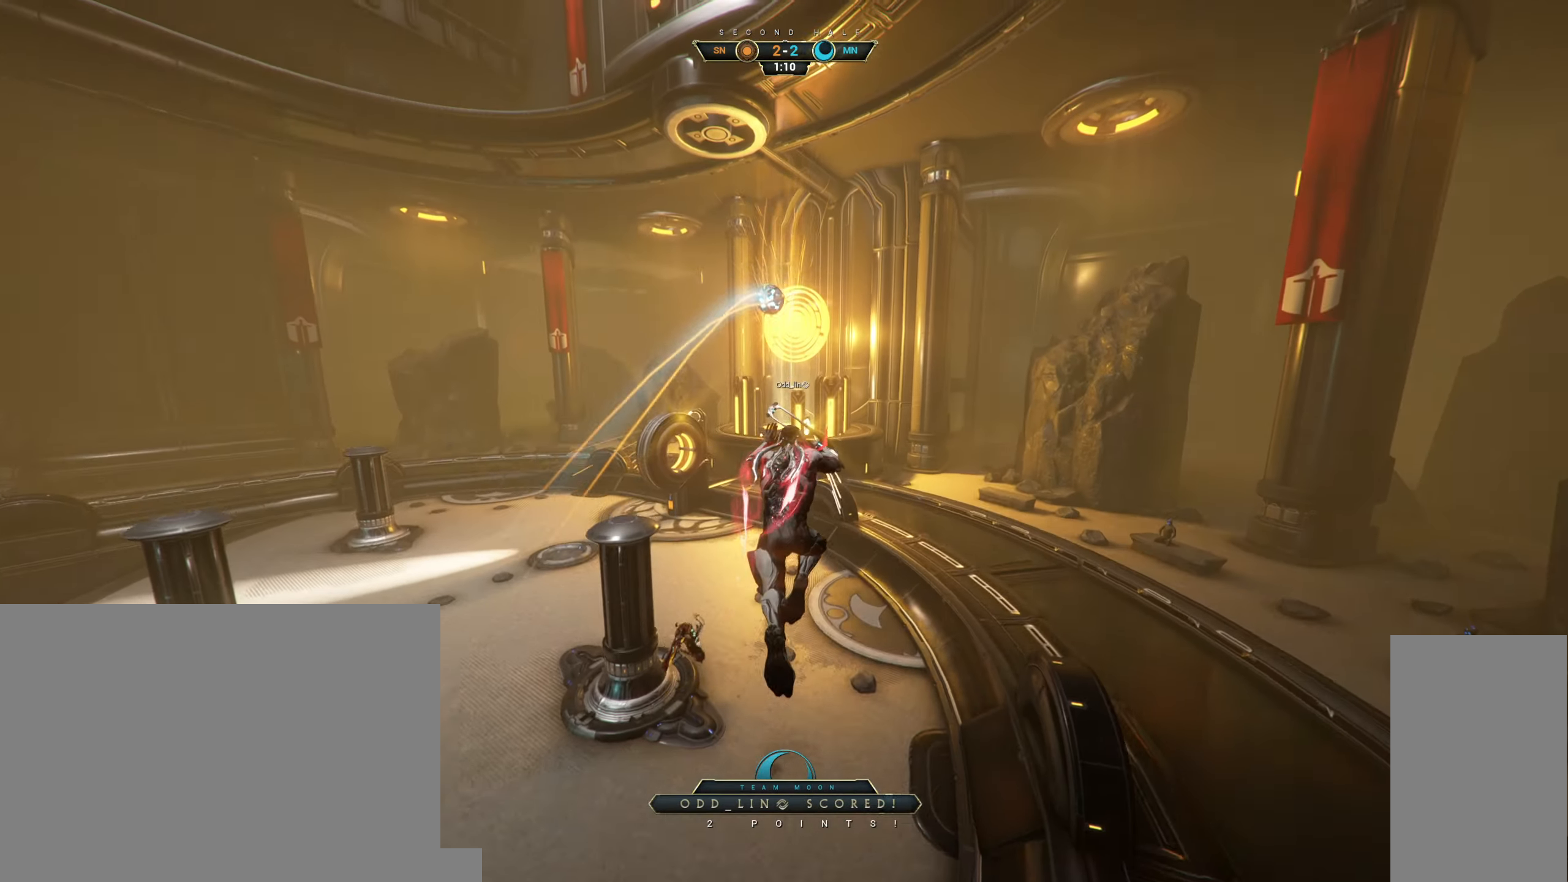
{"keys": [], "mouse": [], "events": []}
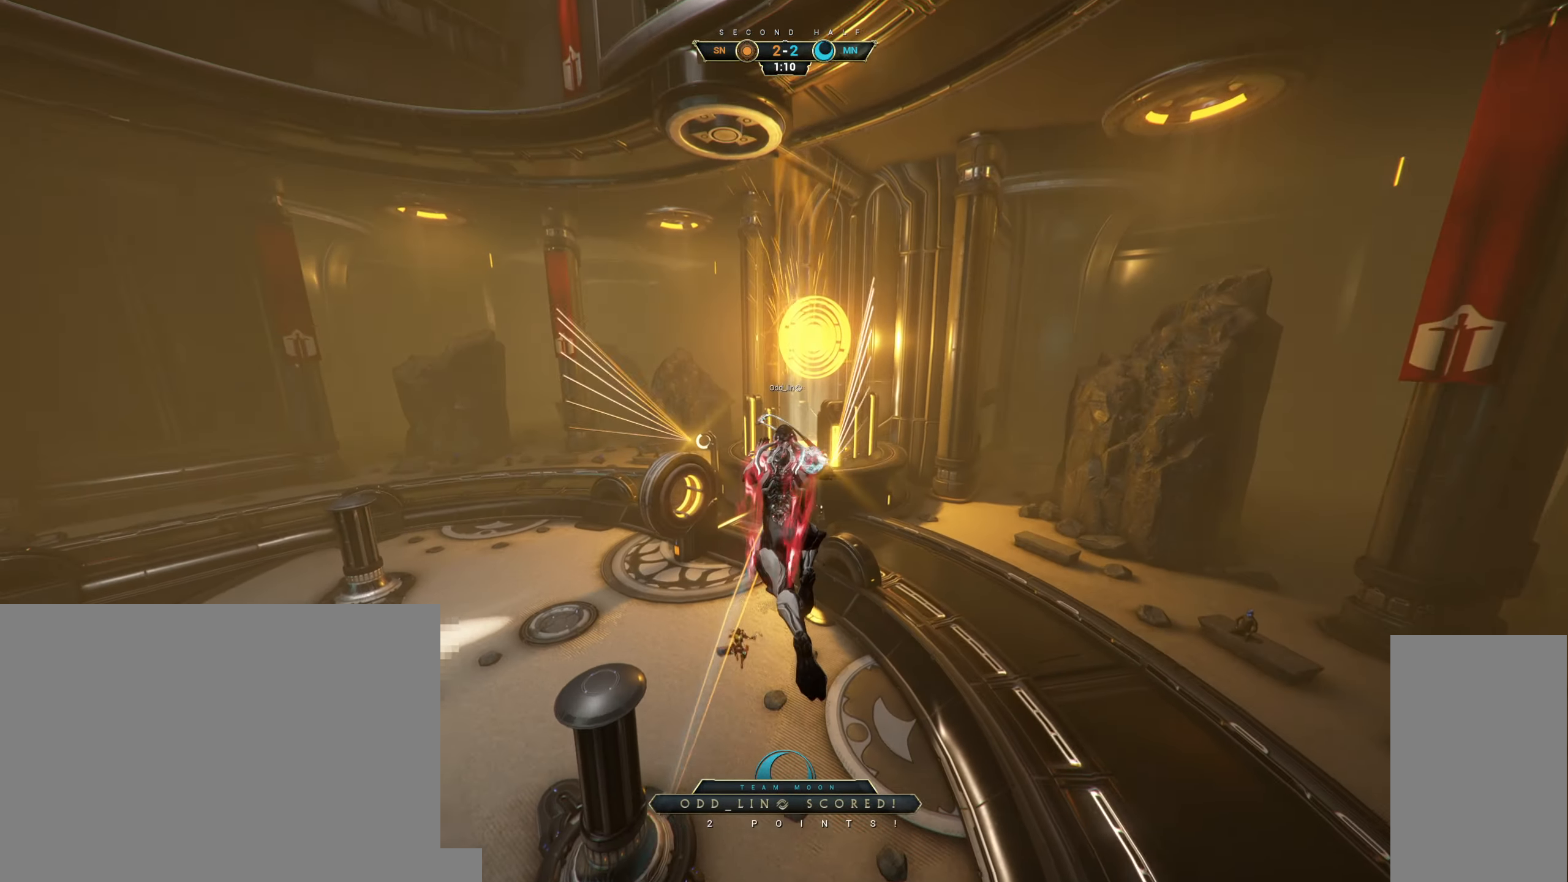
{"keys": [], "mouse": [], "events": []}
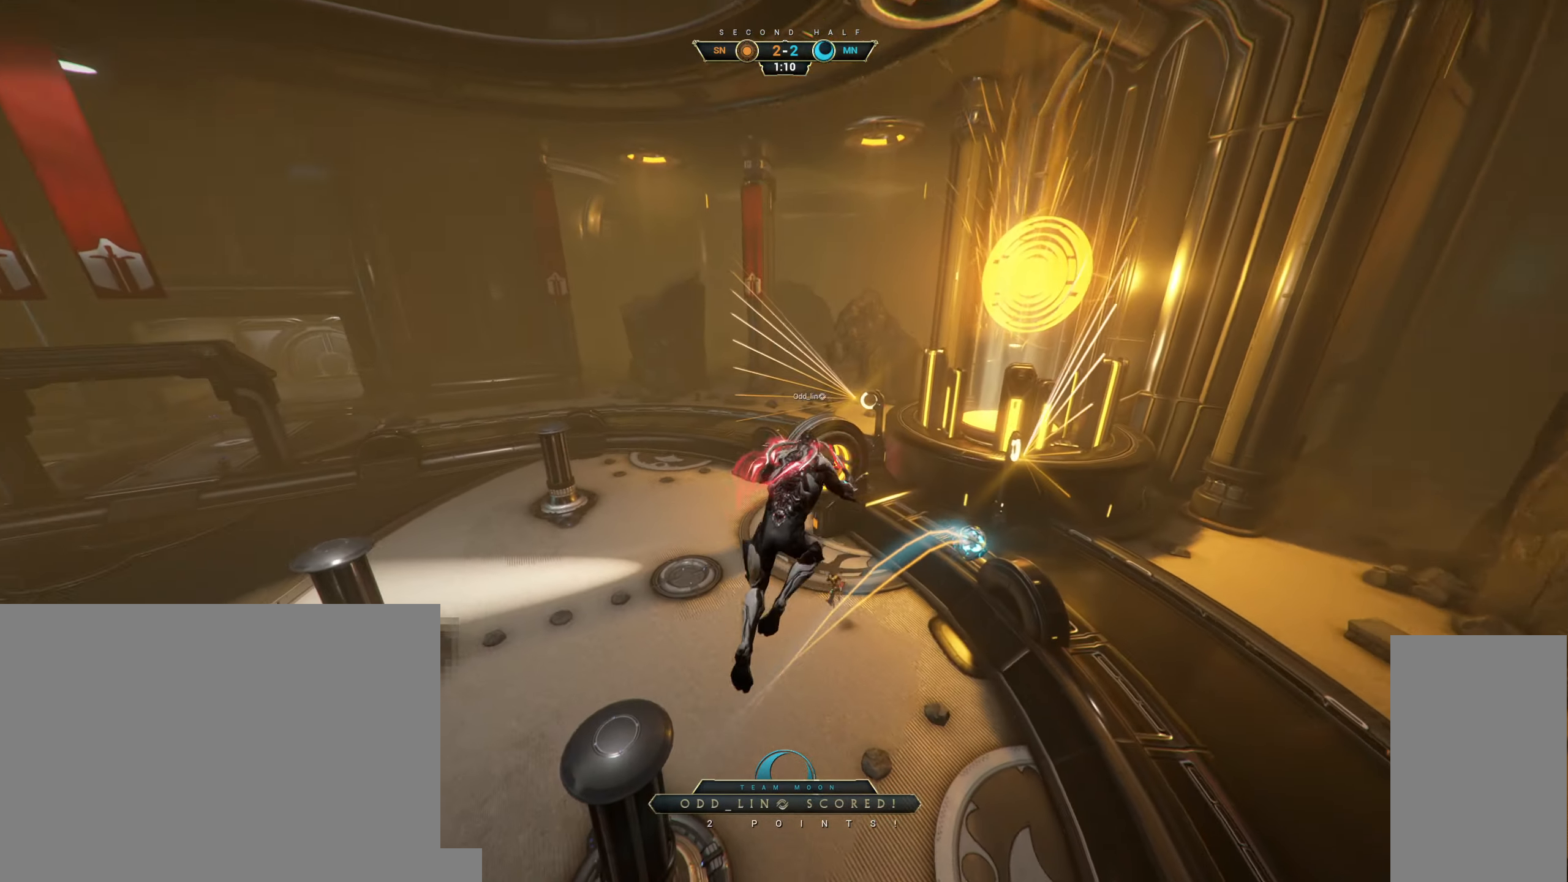
{"keys": [], "mouse": [], "events": []}
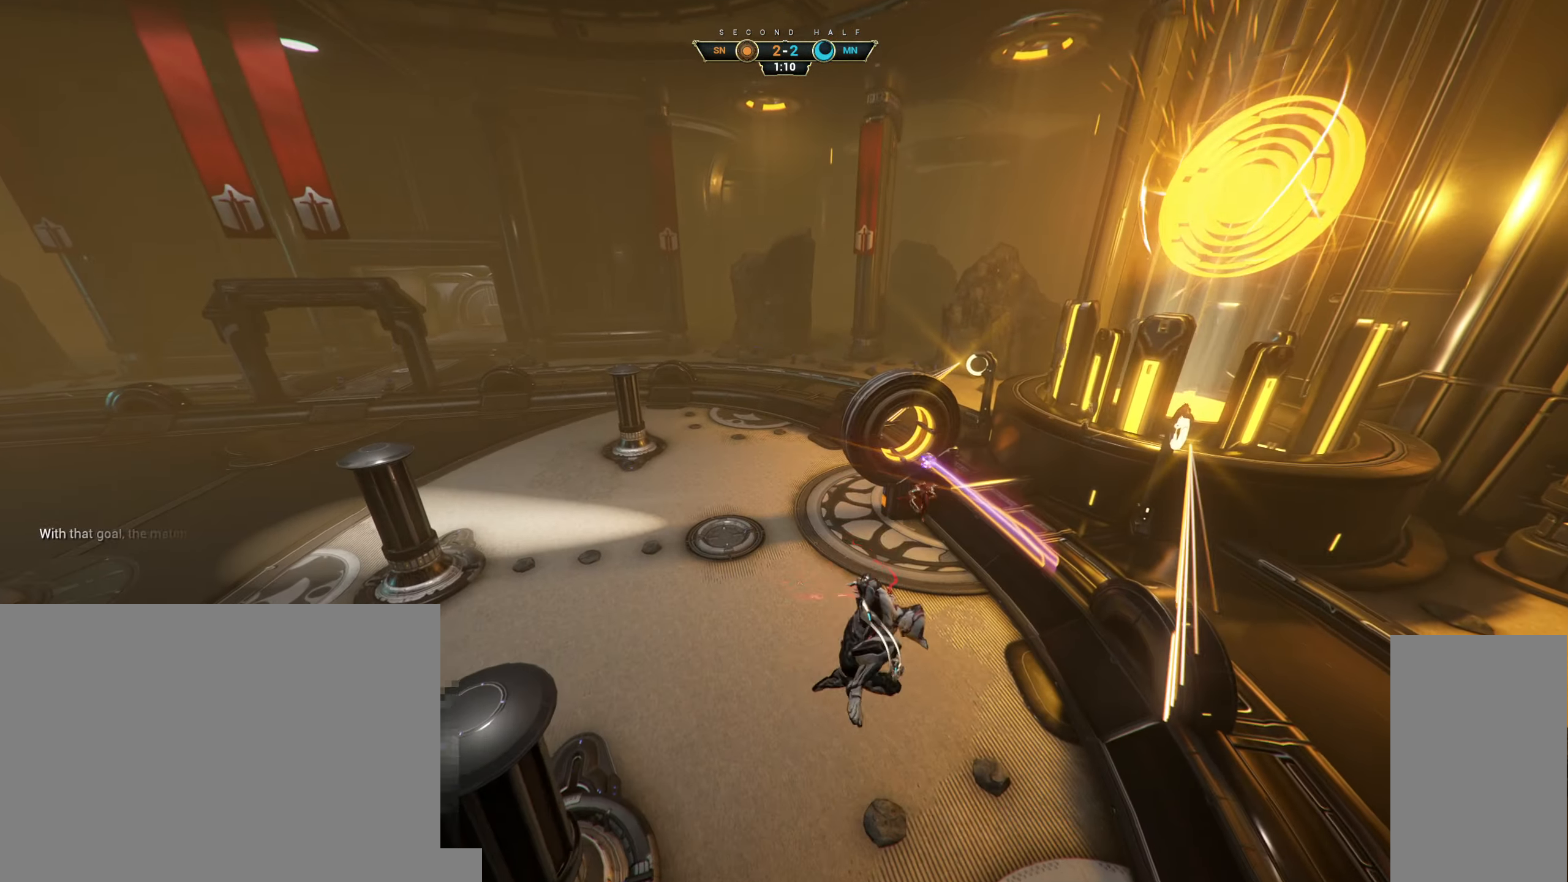
{"keys": [], "mouse": [], "events": []}
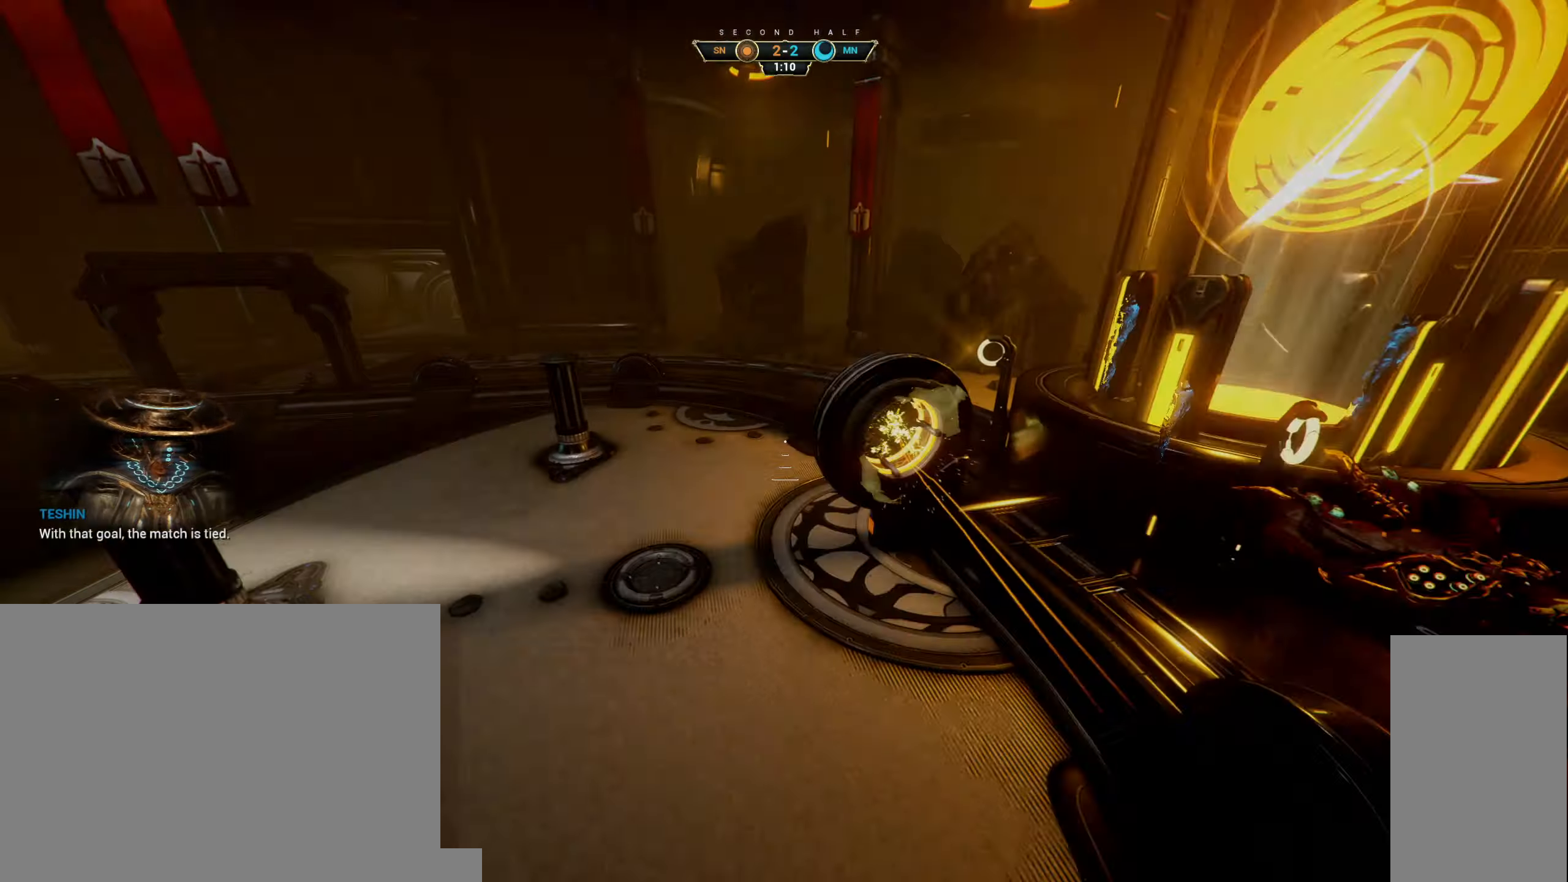
{"keys": [], "mouse": [], "events": []}
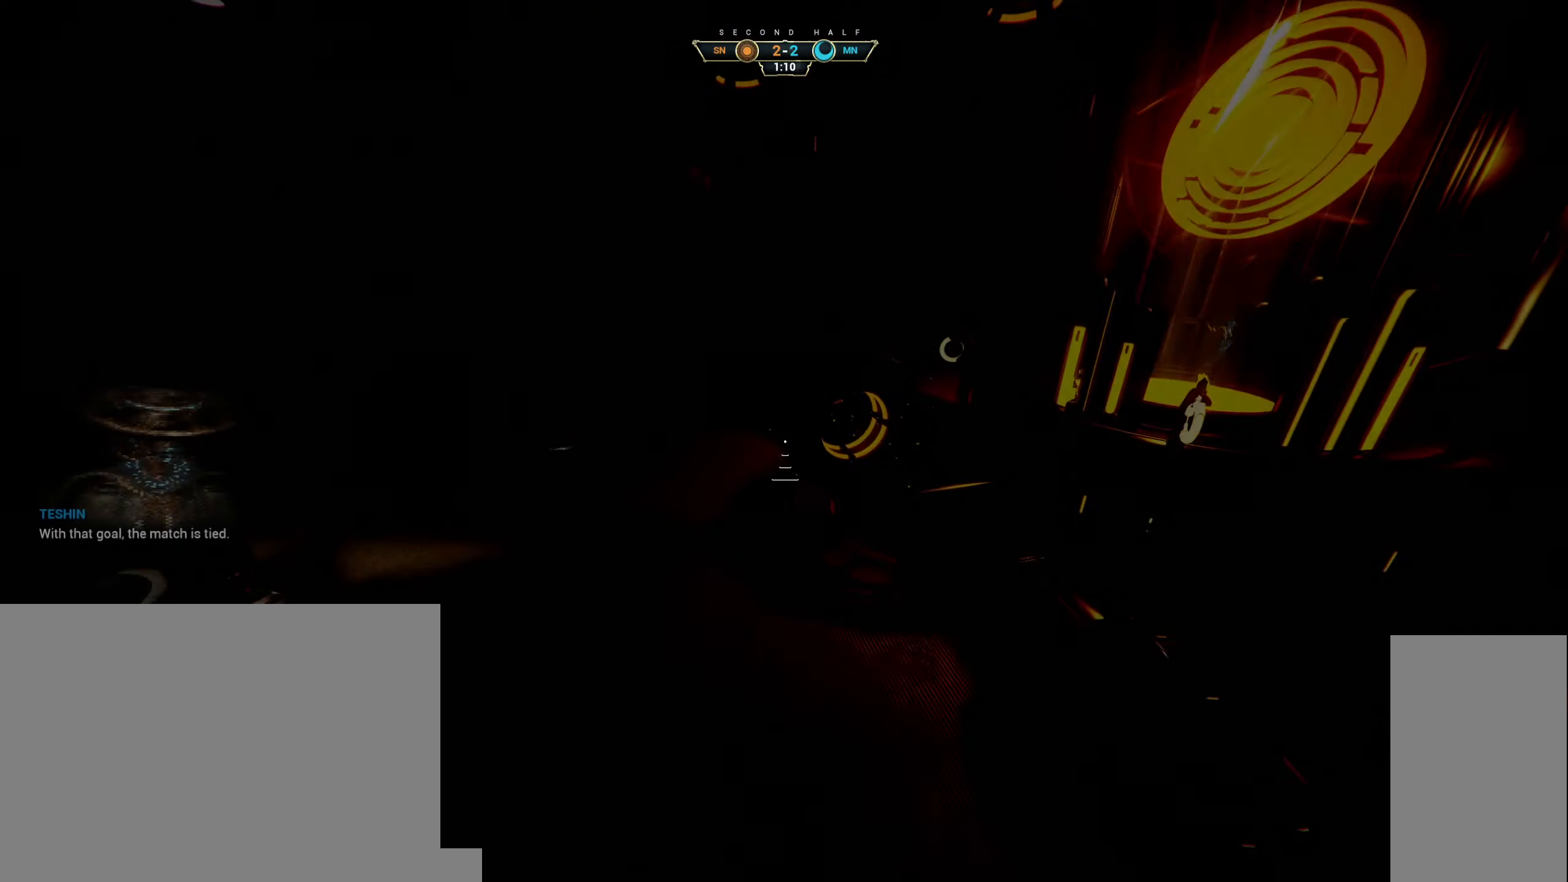
{"keys": [], "mouse": [], "events": []}
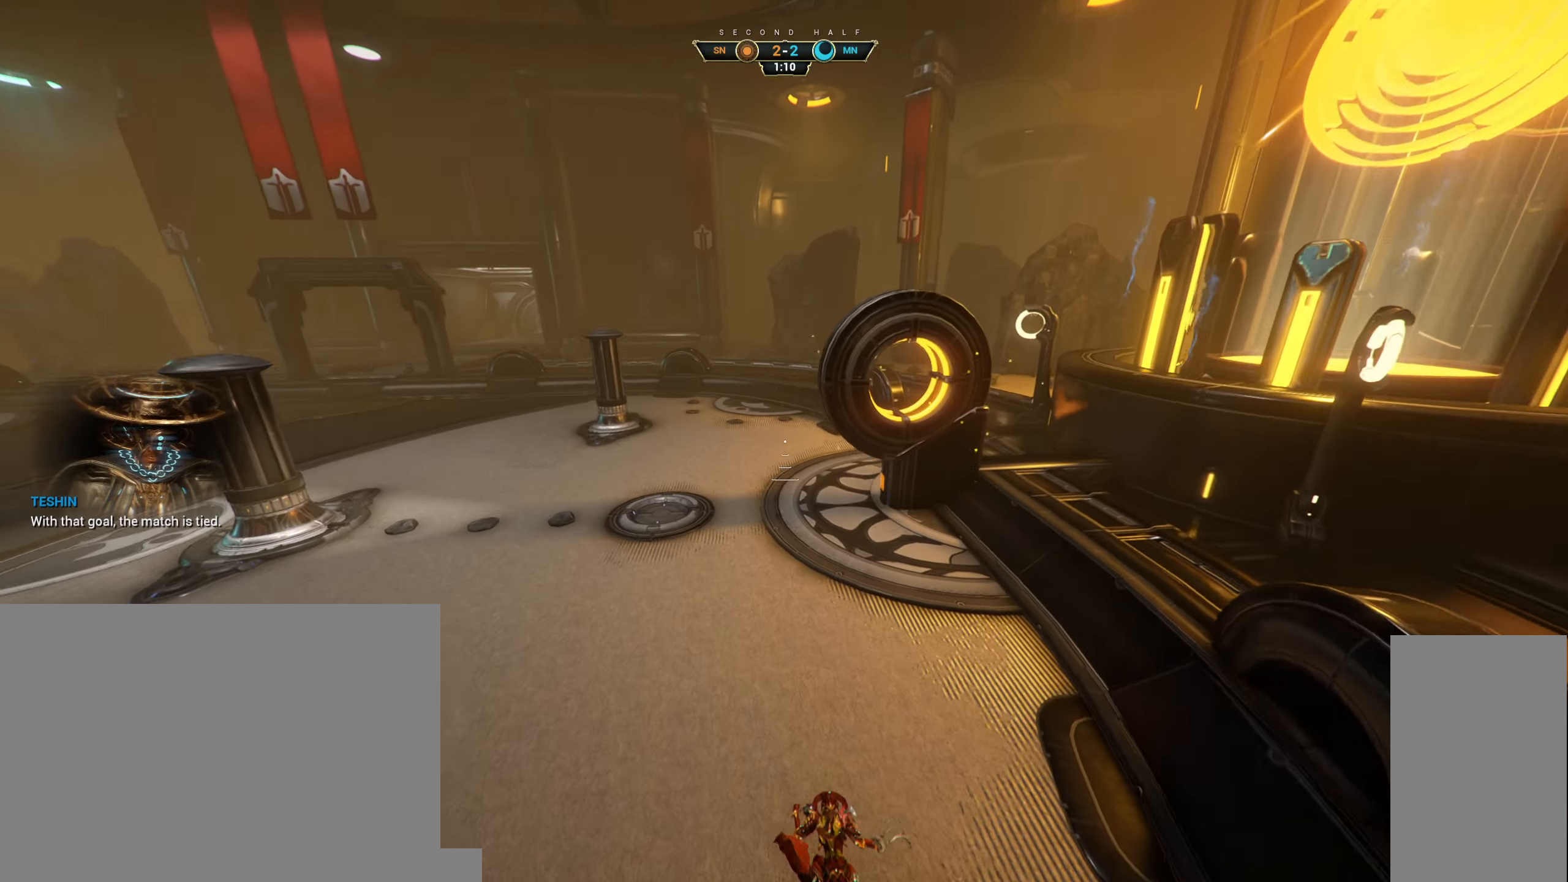
{"keys": ["d"], "mouse": [], "events": [[467, "d", "down"]]}
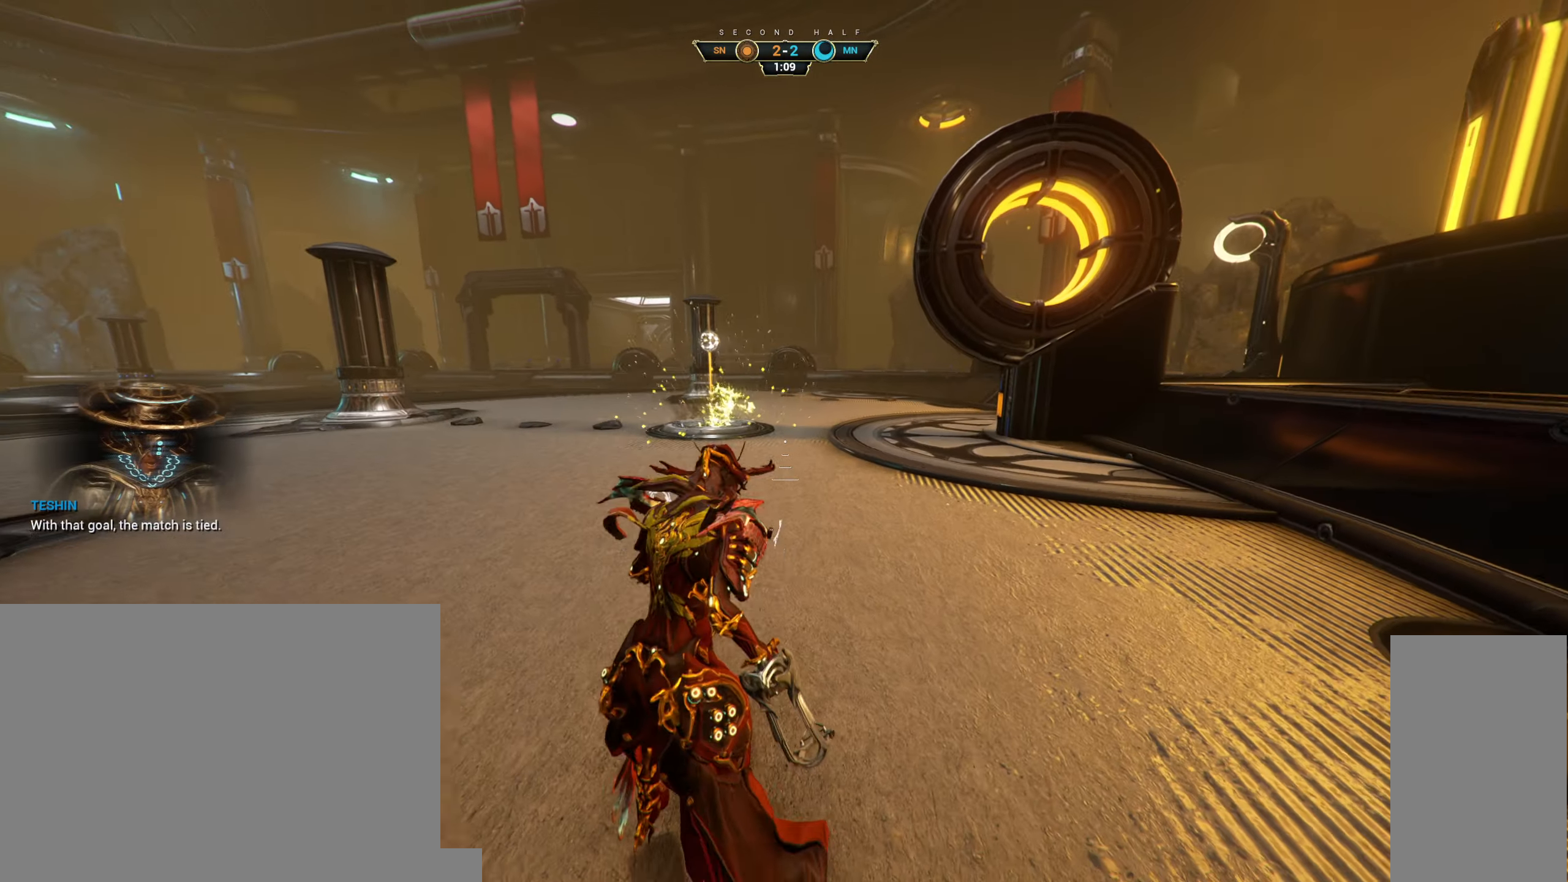
{"keys": ["d", "w"], "mouse": [], "events": [[50, "w", "down"]]}
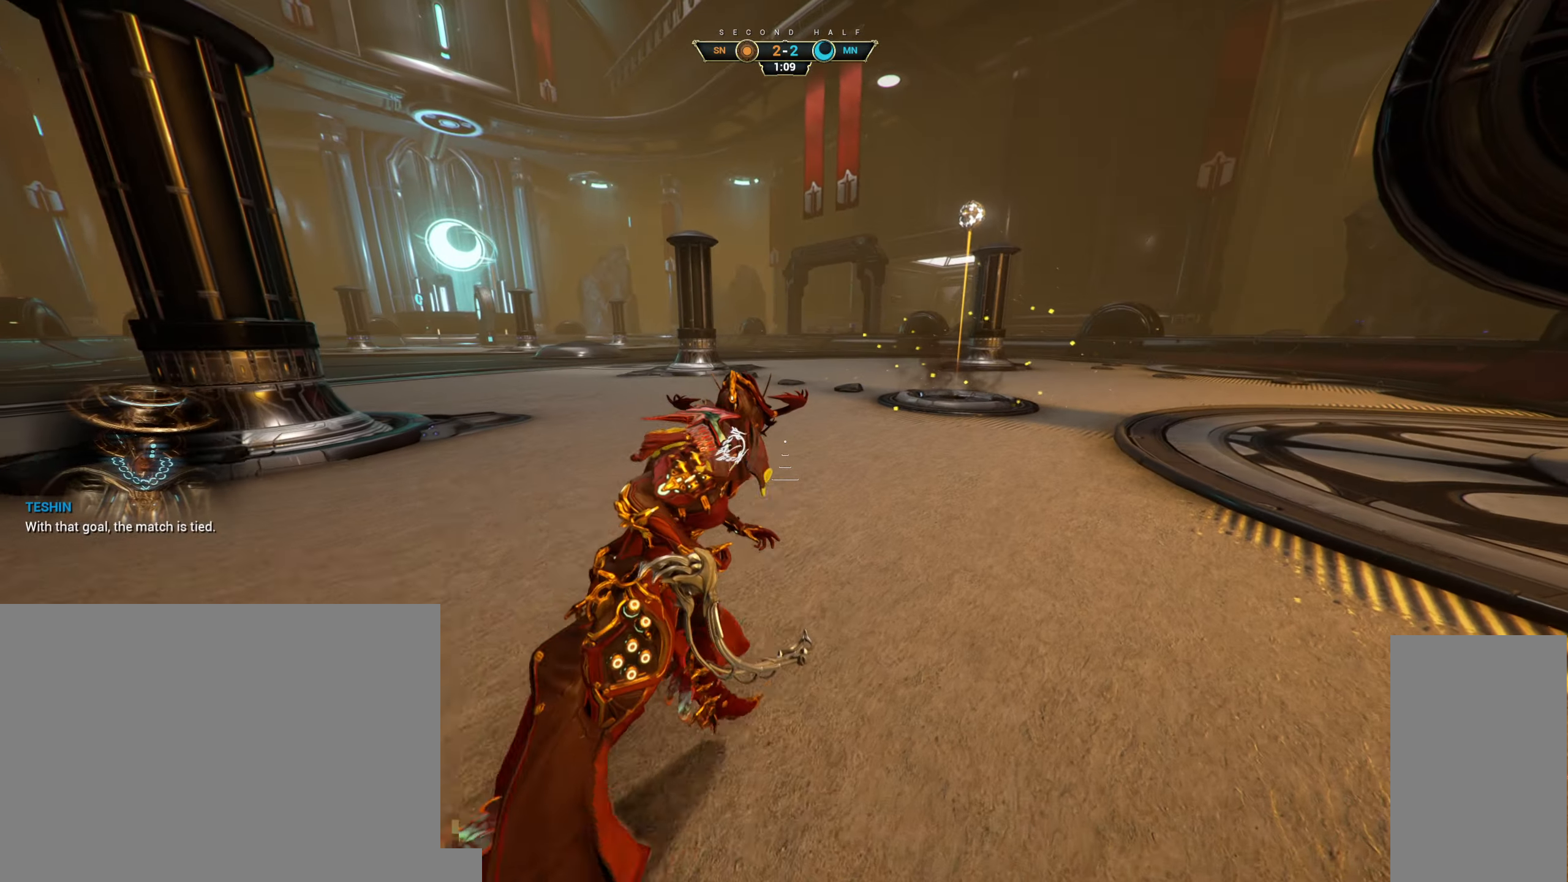
{"keys": ["d", "w"], "mouse": [], "events": []}
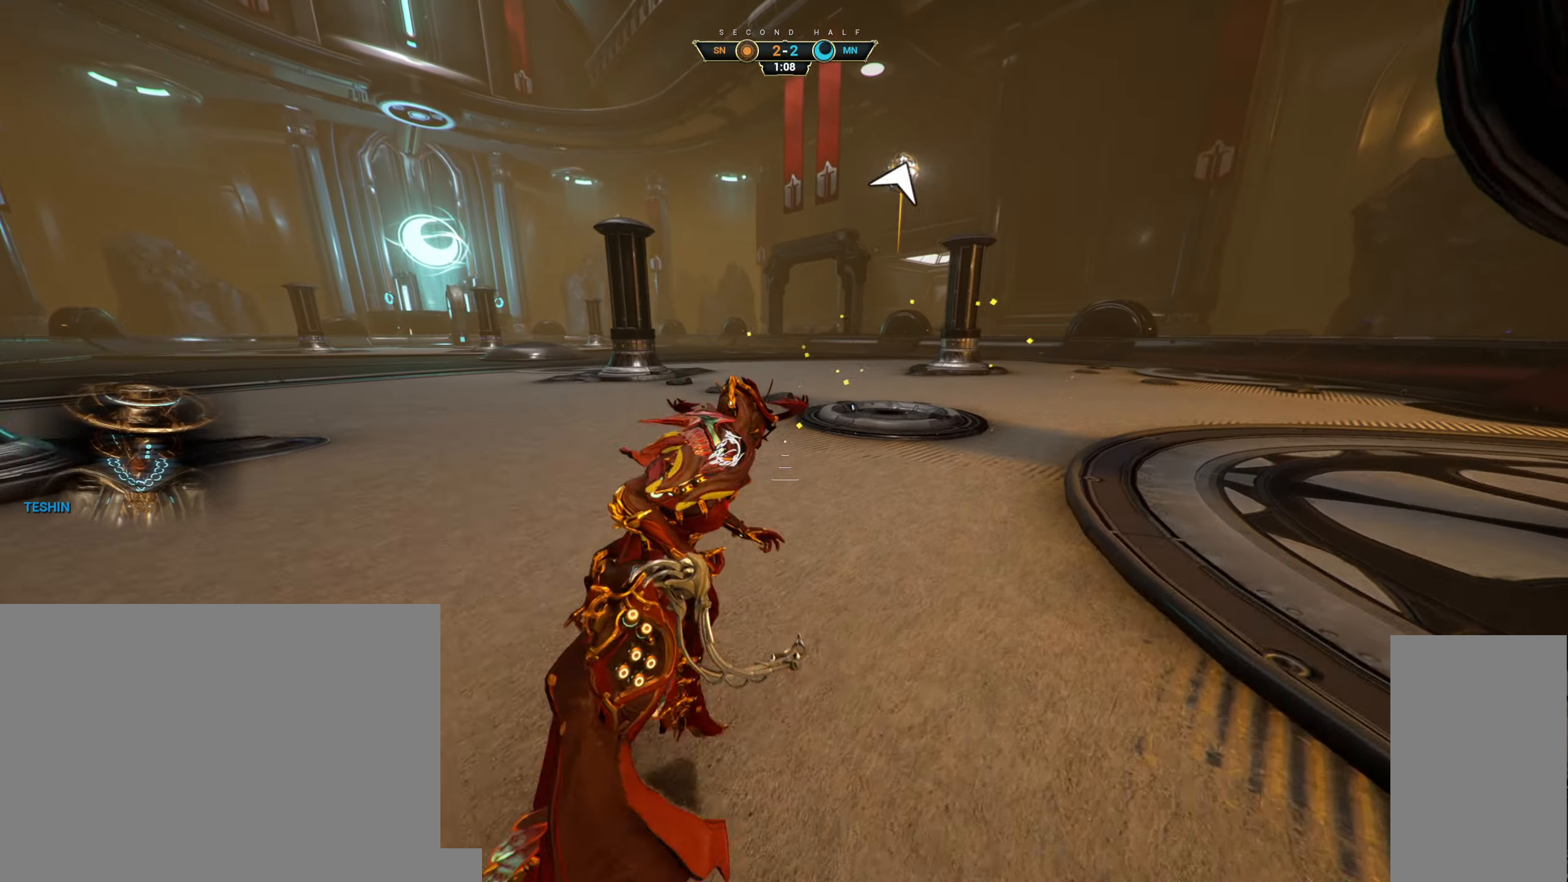
{"keys": ["d"], "mouse": [], "events": [[217, "w", "up"]]}
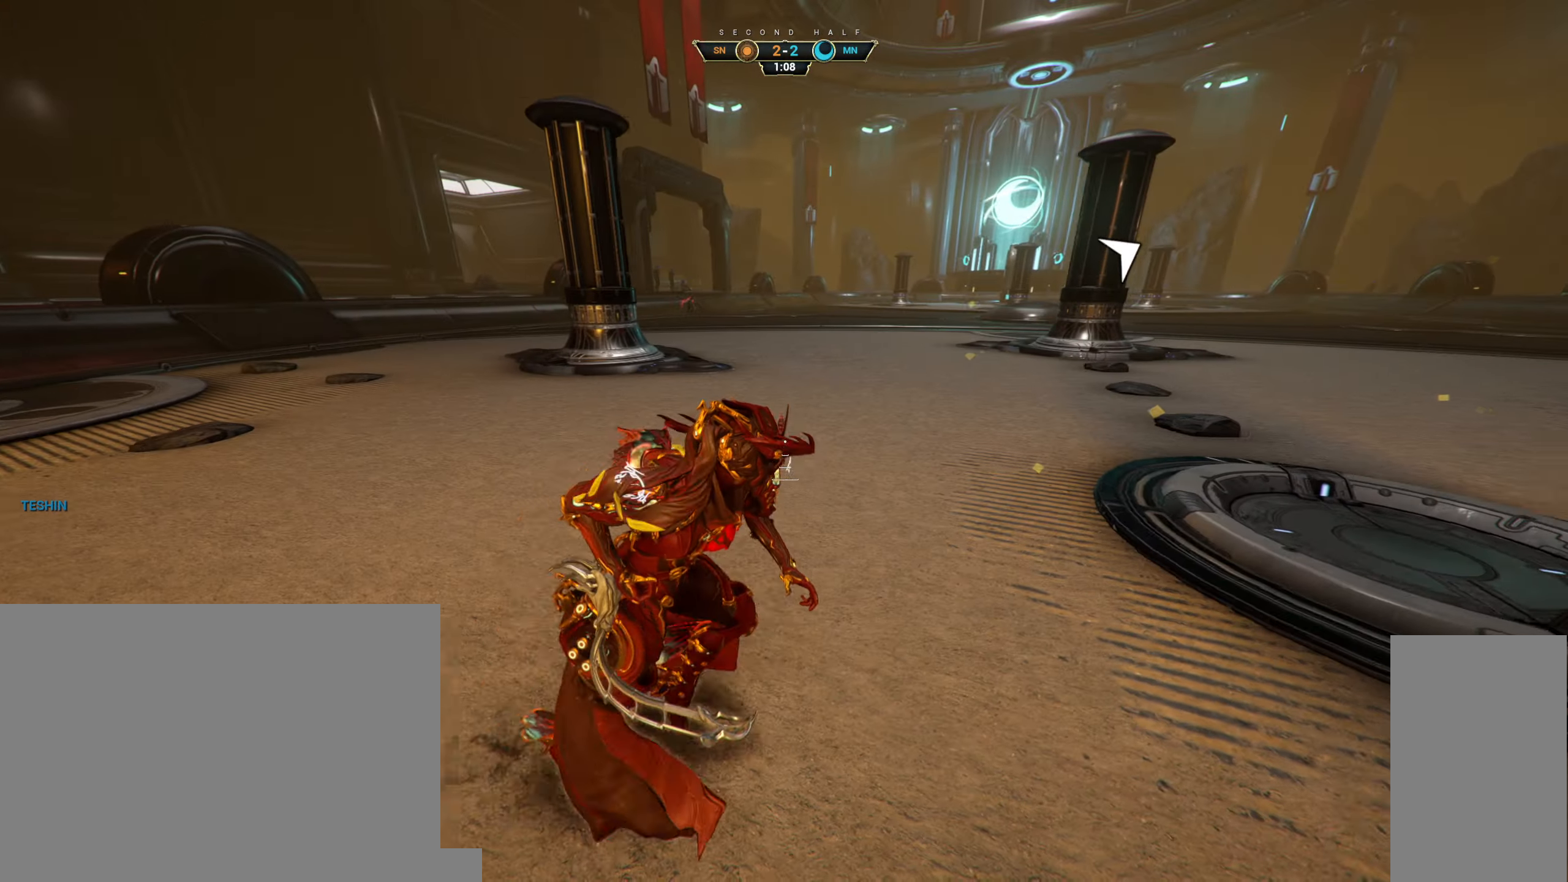
{"keys": ["d", "s"], "mouse": [], "events": [[233, "s", "down"], [350, "d", "up"], [400, "d", "down"]]}
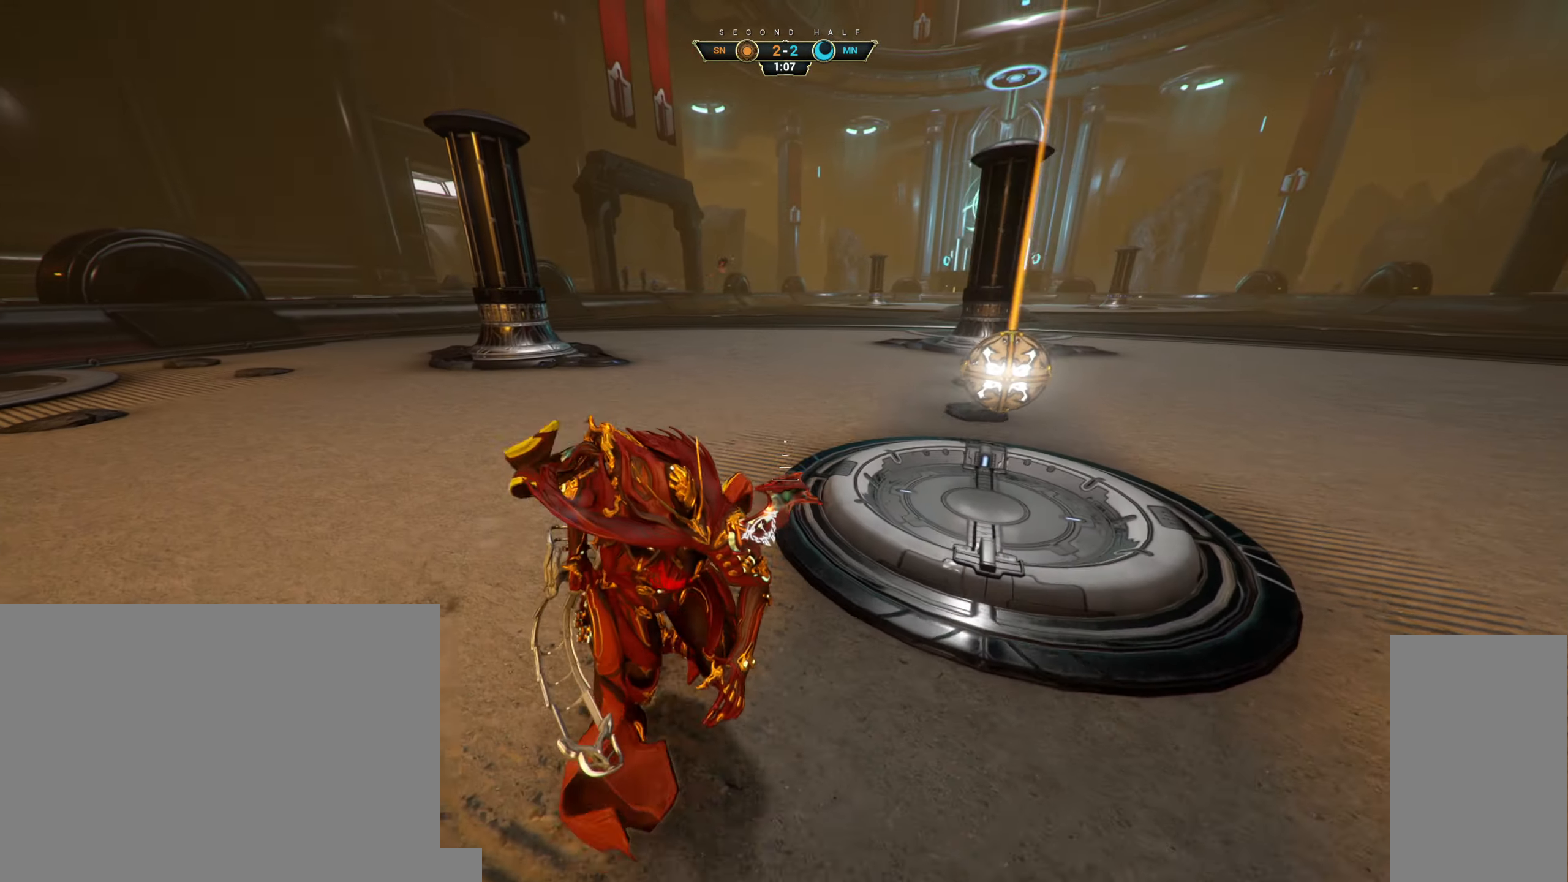
{"keys": ["ctrl", "space", "w"], "mouse": [], "events": [[250, "s", "up"], [350, "ctrl", "down"], [367, "w", "down"], [383, "d", "up"], [467, "space", "down"]]}
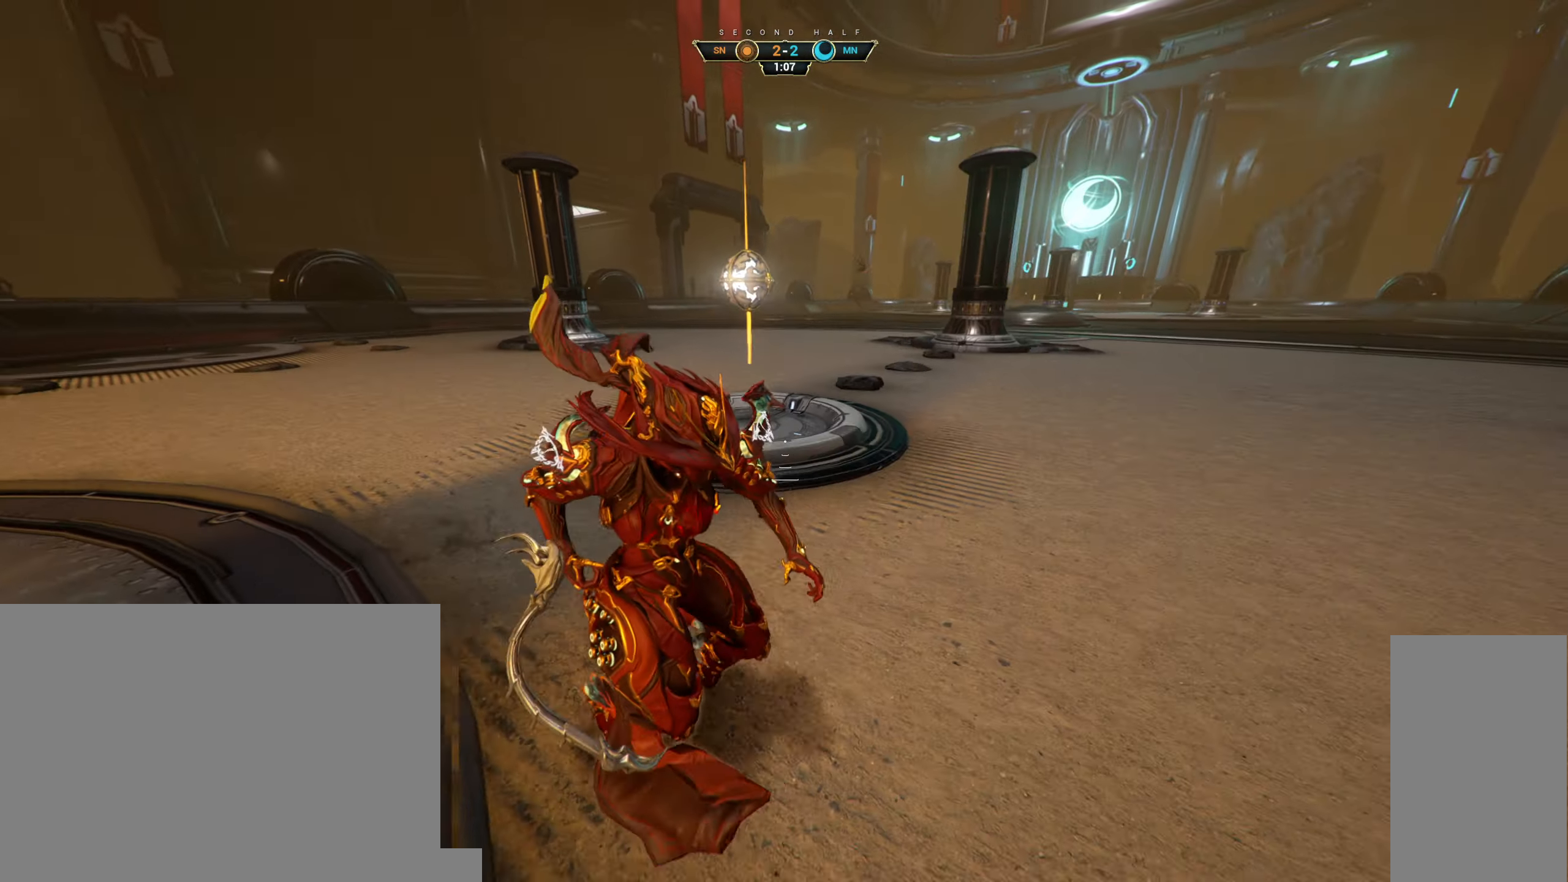
{"keys": ["w"], "mouse": [], "events": [[67, "space", "up"], [83, "ctrl", "up"], [133, "space", "down"], [233, "space", "up"]]}
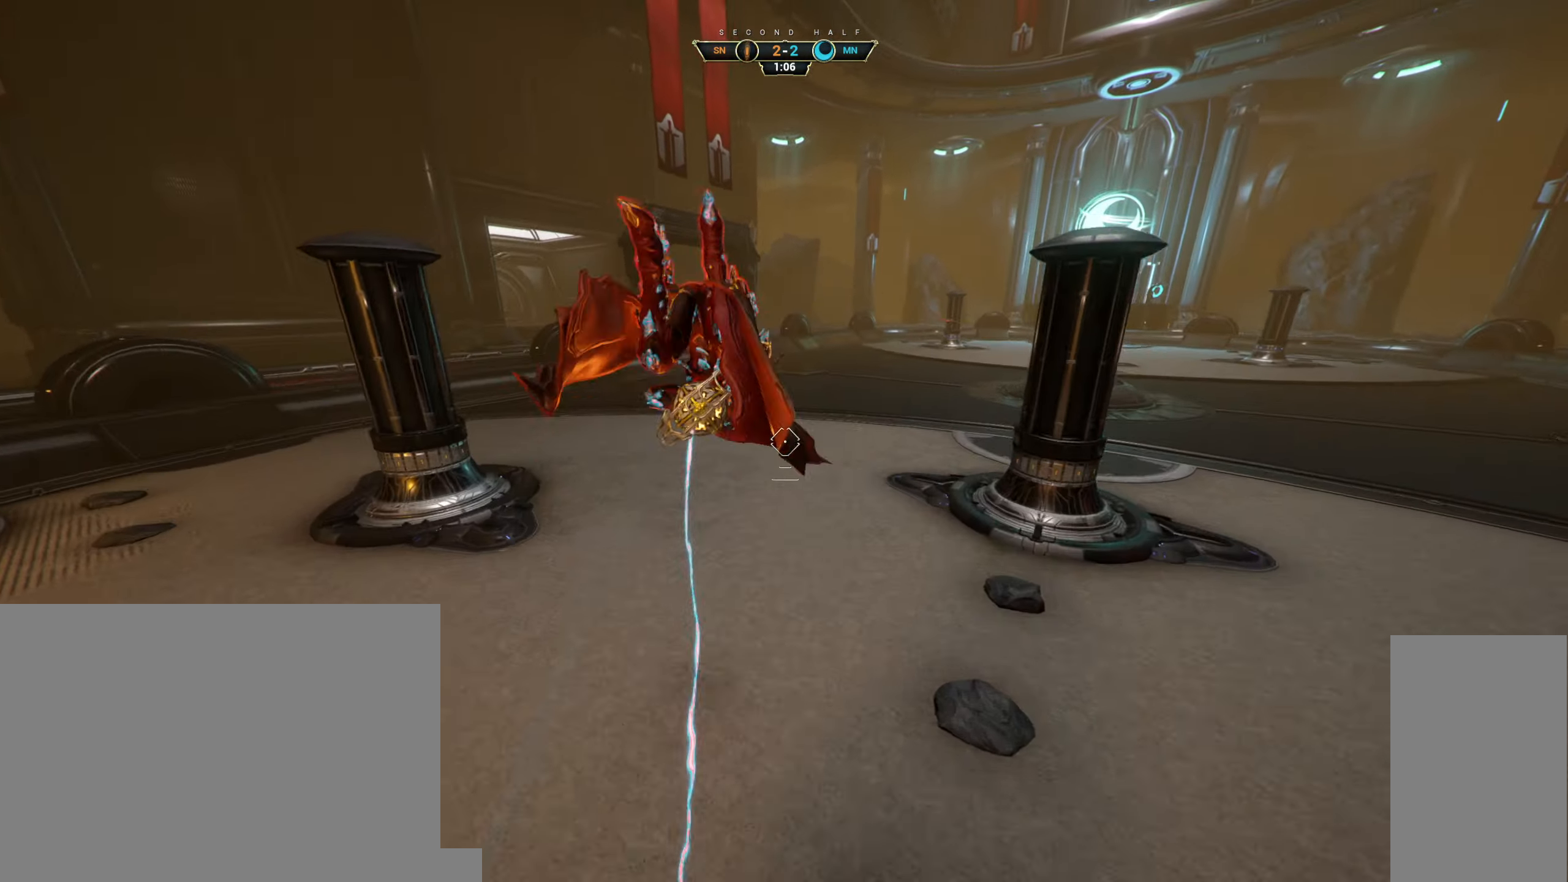
{"keys": ["w"], "mouse": [], "events": []}
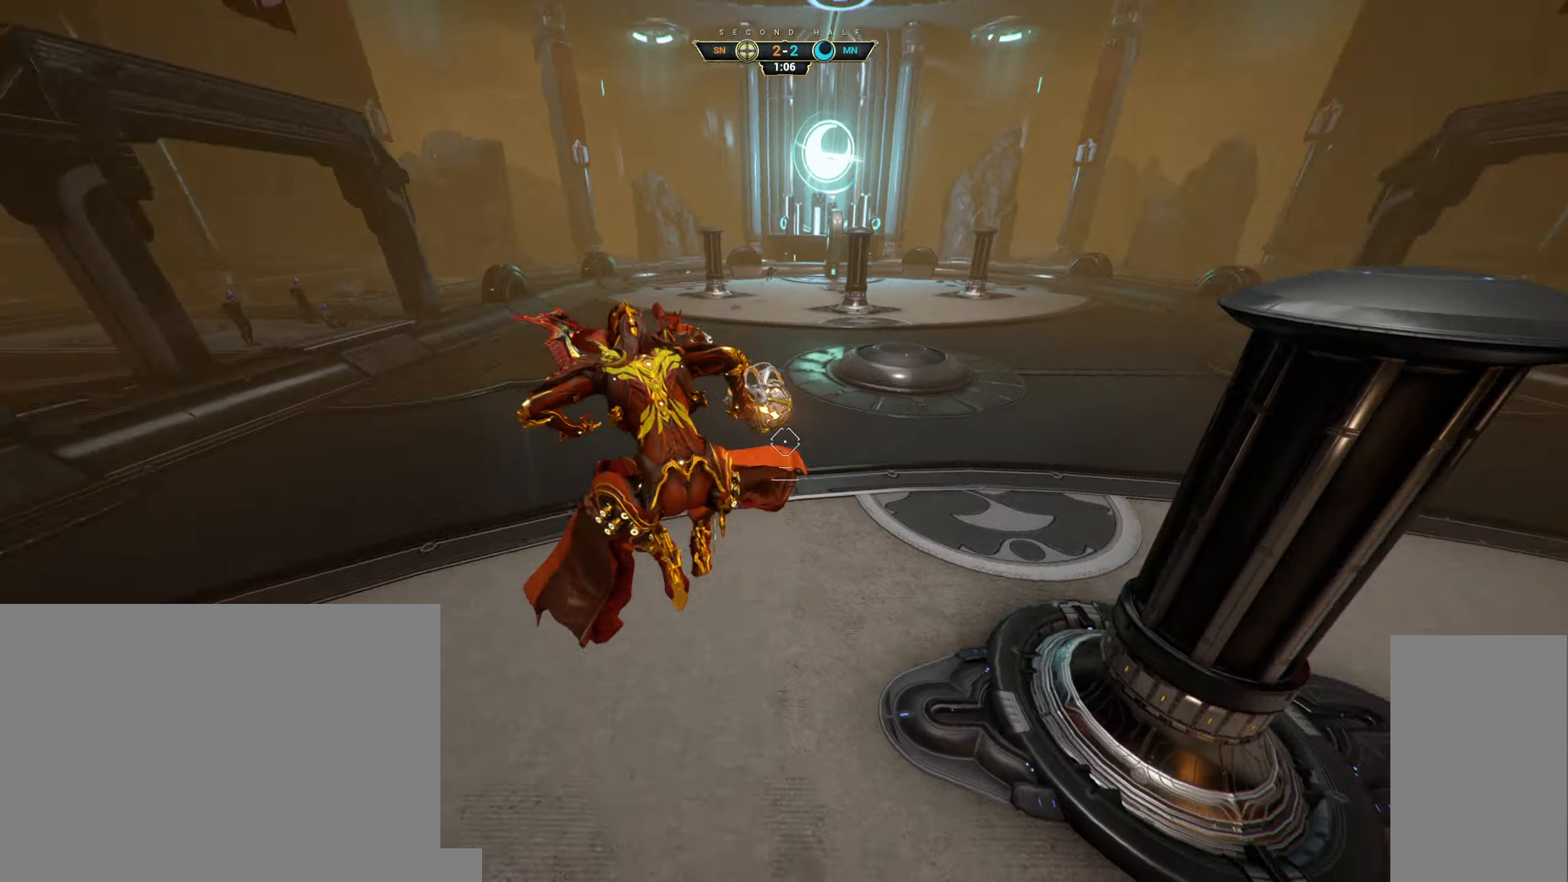
{"keys": ["w"], "mouse": [], "events": [[67, "mouse_left", "down"], [200, "mouse_left", "up"]]}
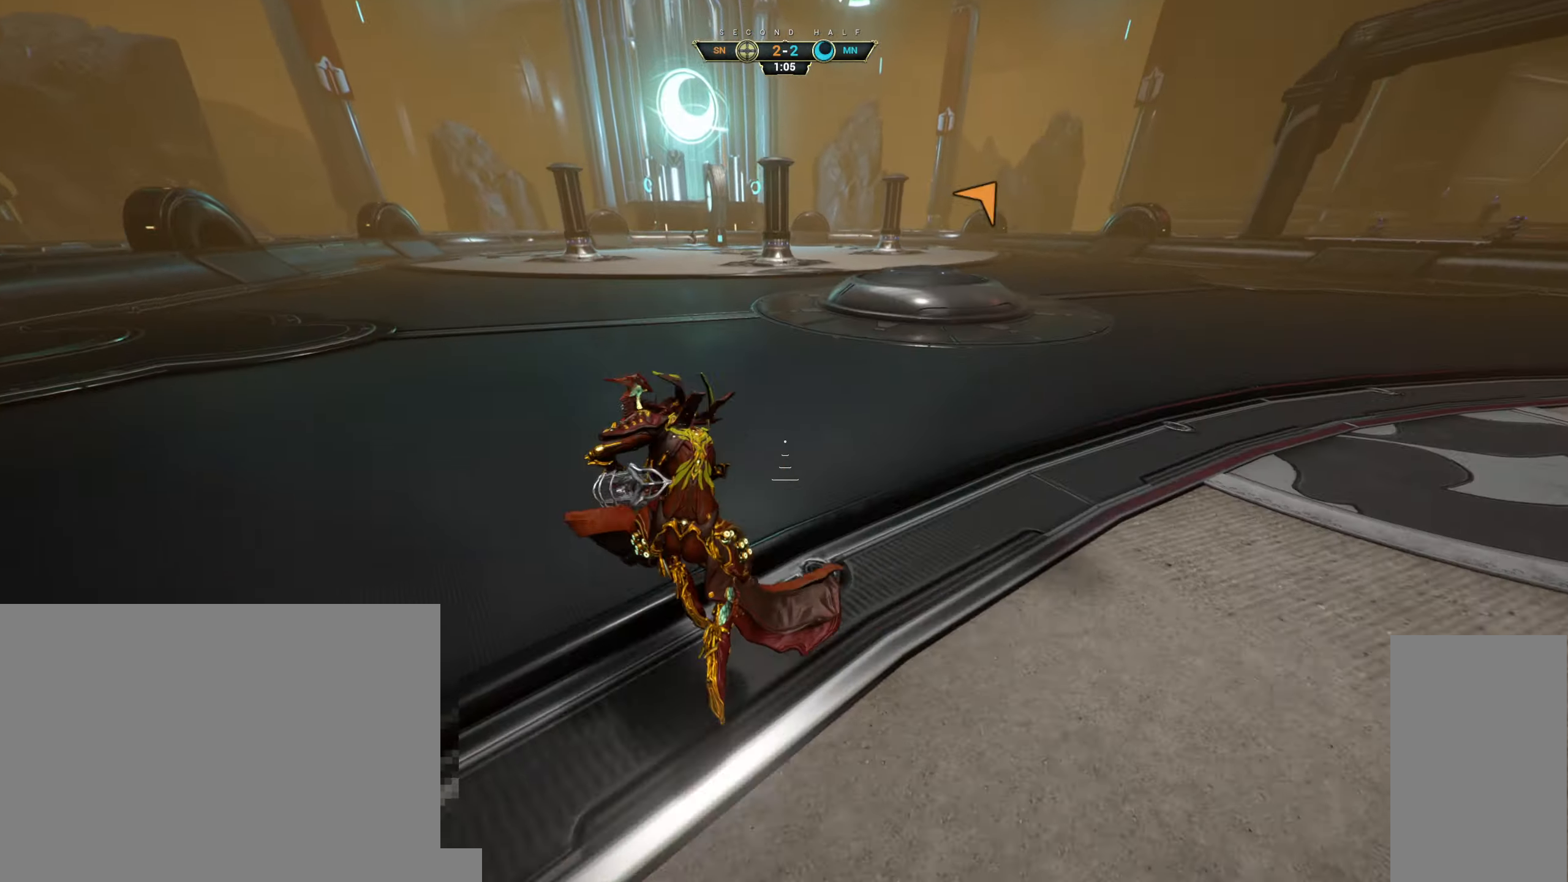
{"keys": ["space", "w"], "mouse": [], "events": [[50, "ctrl", "down"], [267, "space", "down"], [334, "space", "up"], [417, "space", "down"], [450, "ctrl", "up"]]}
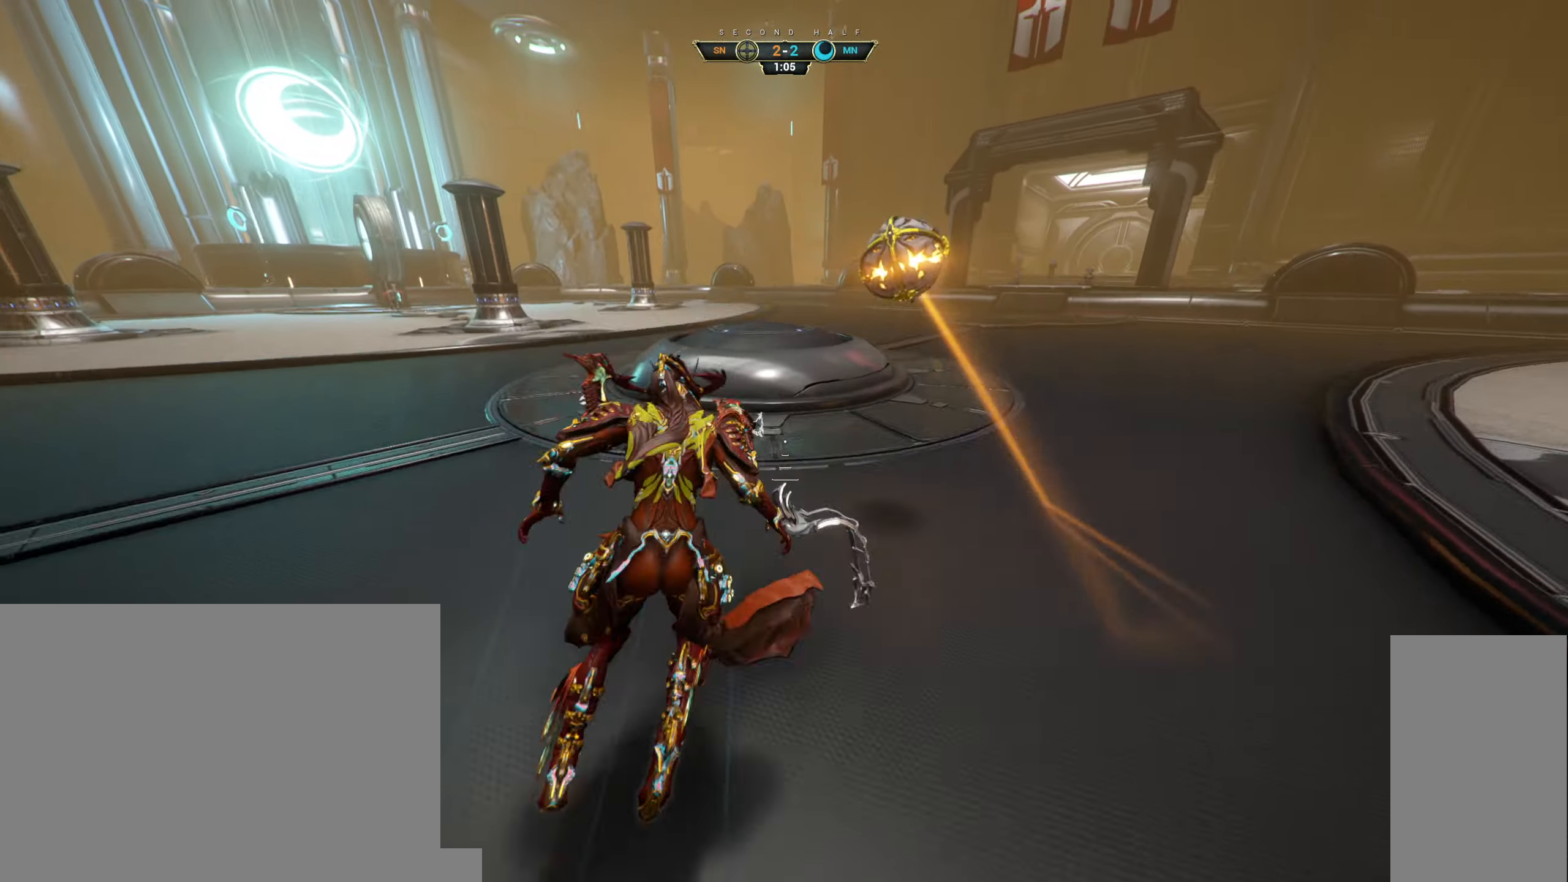
{"keys": ["w"], "mouse": [], "events": [[17, "space", "up"], [150, "d", "down"], [434, "d", "up"]]}
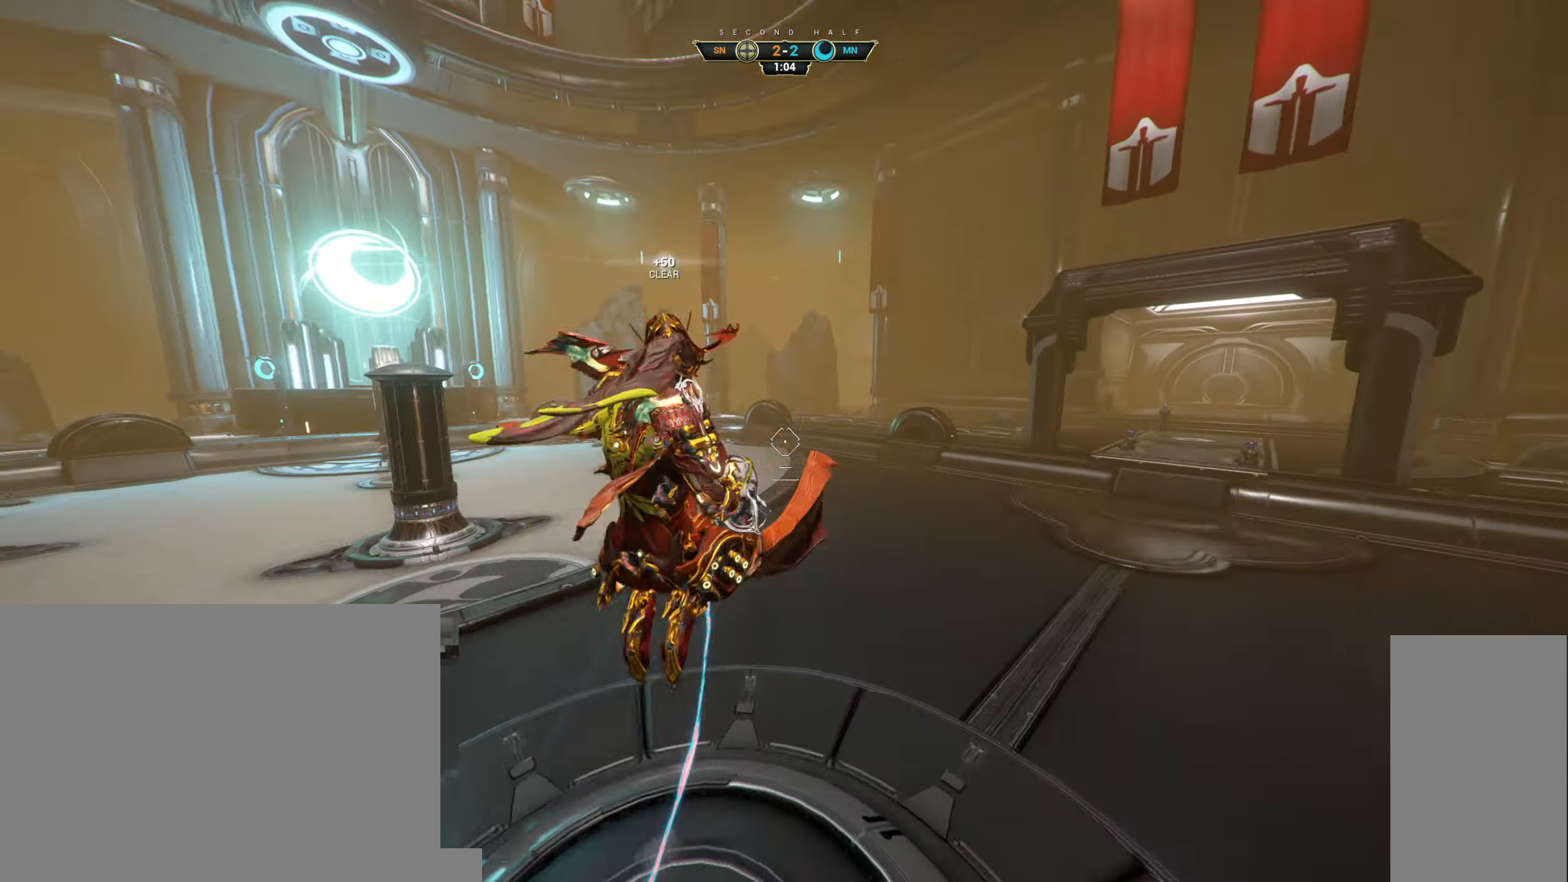
{"keys": ["w"], "mouse": [], "events": [[267, "mouse_left", "down"], [417, "mouse_left", "up"]]}
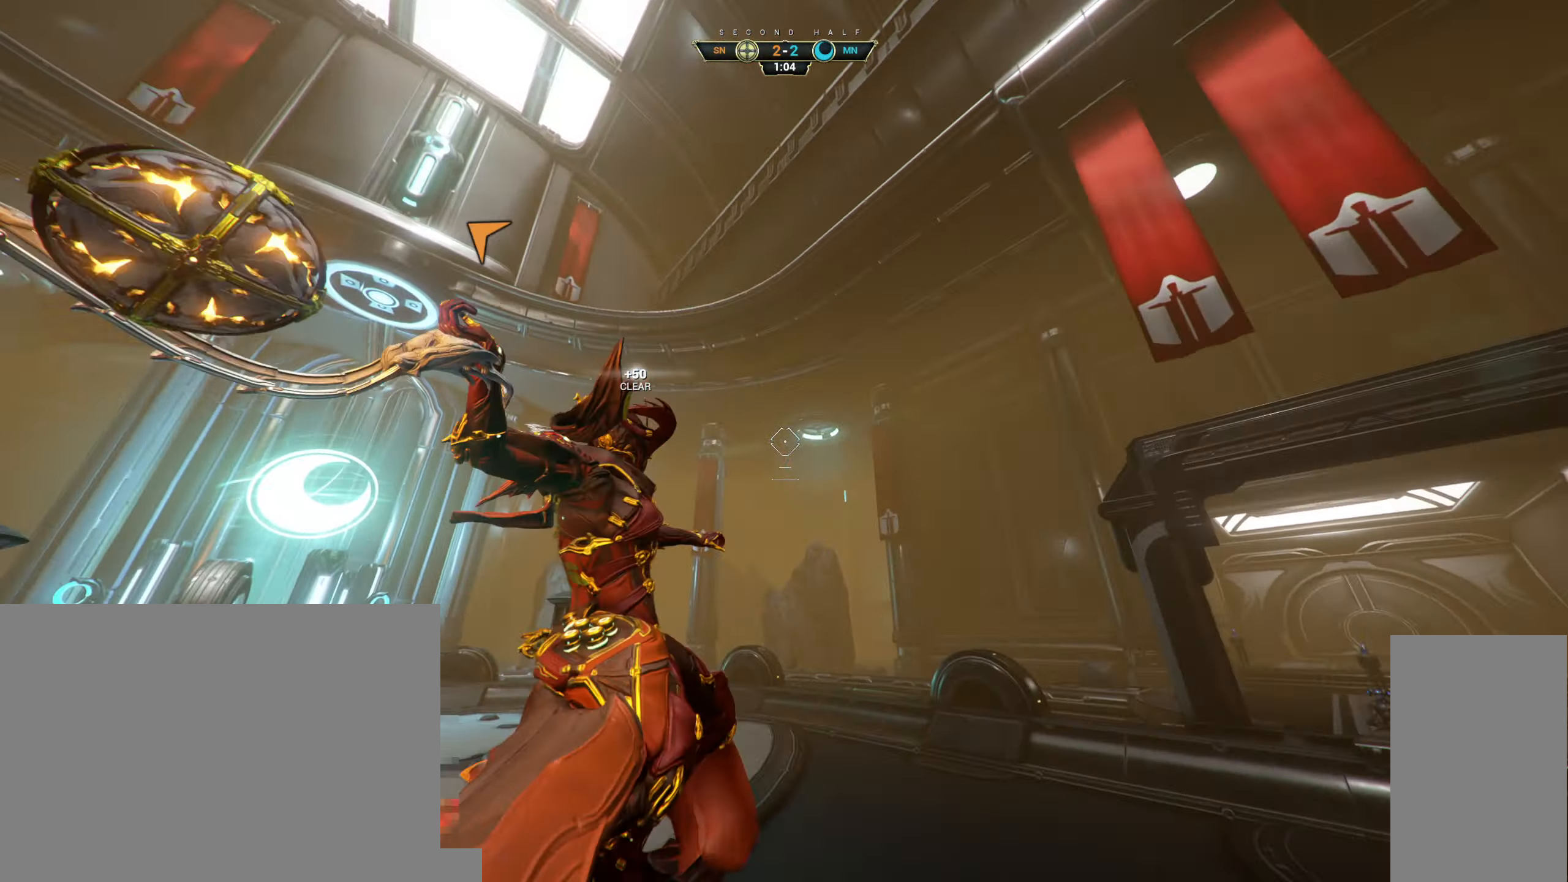
{"keys": ["ctrl", "space", "w"], "mouse": [], "events": [[217, "ctrl", "down"], [434, "space", "down"]]}
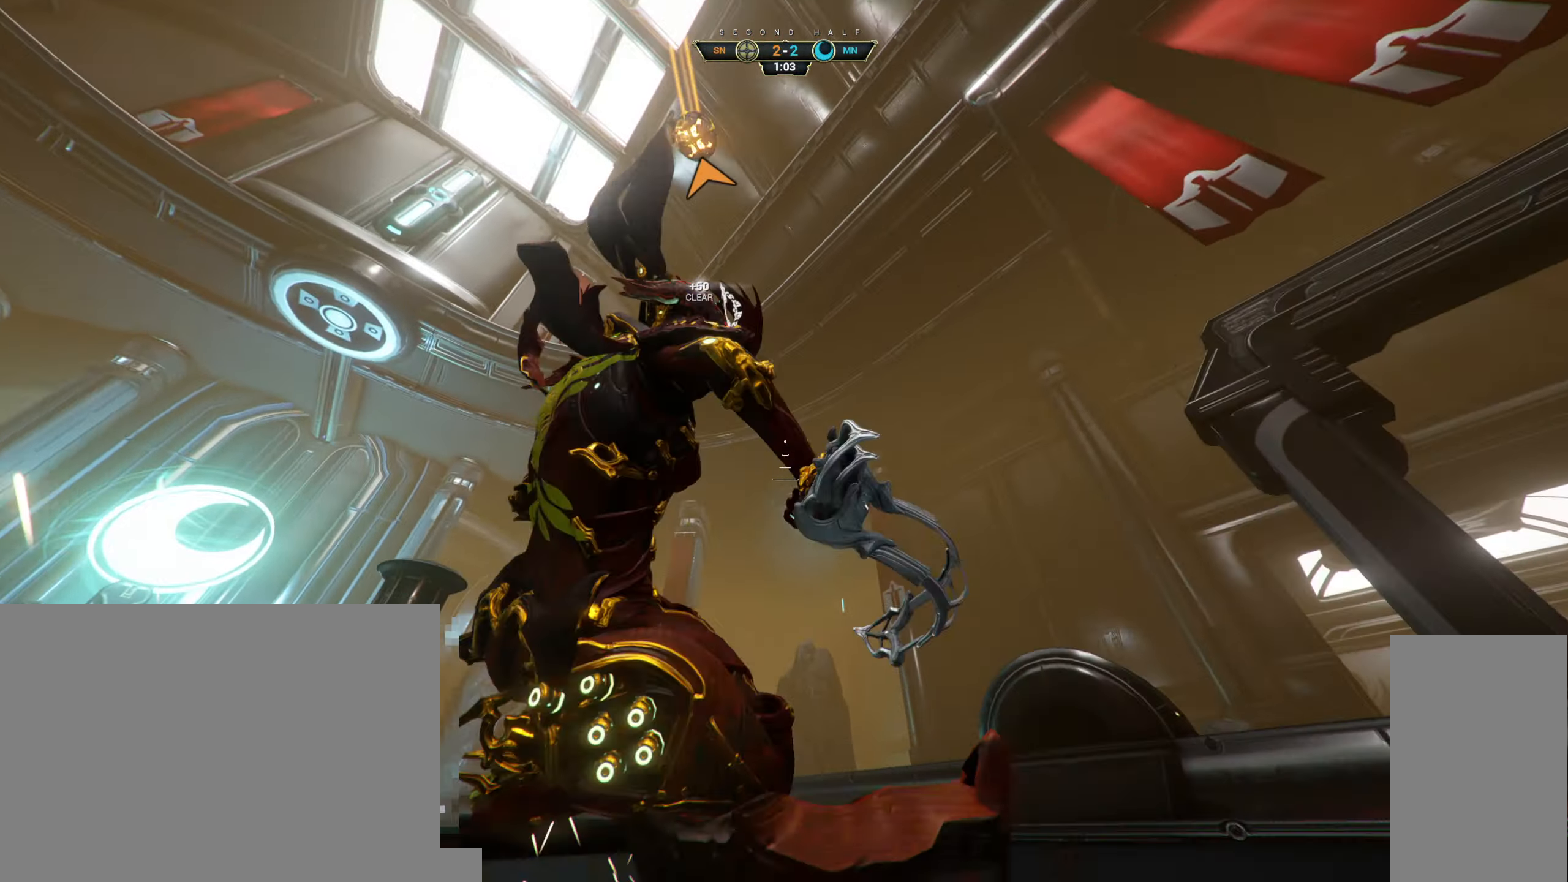
{"keys": [], "mouse": [], "events": [[34, "space", "up"], [100, "ctrl", "up"], [117, "space", "down"], [217, "space", "up"], [267, "w", "up"]]}
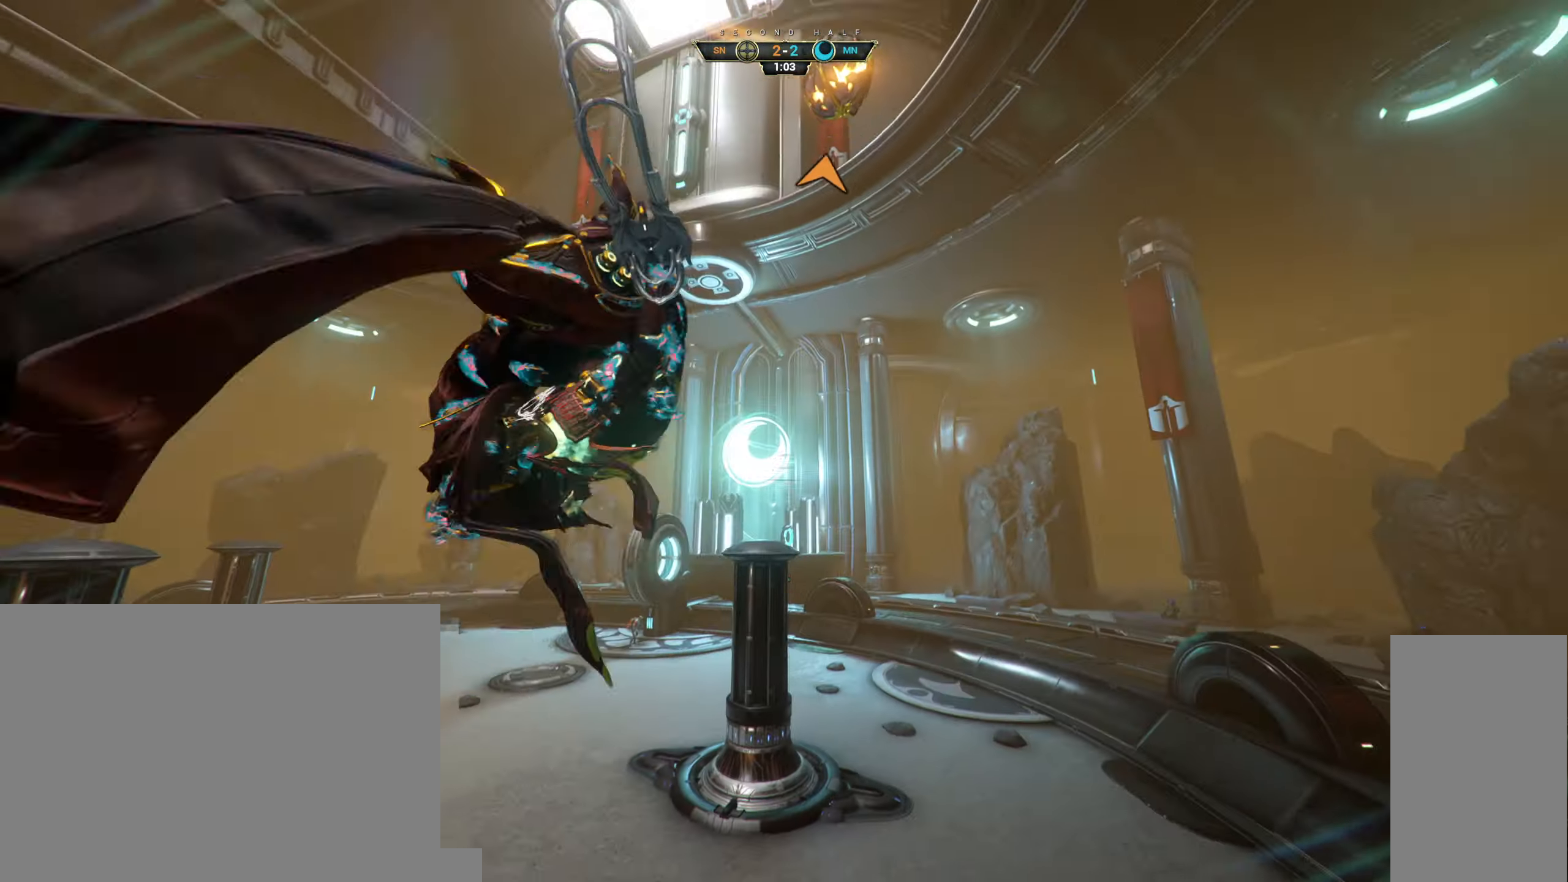
{"keys": ["w"], "mouse": ["right"], "events": [[117, "d", "down"], [317, "w", "down"], [367, "mouse_right", "down"], [400, "d", "up"]]}
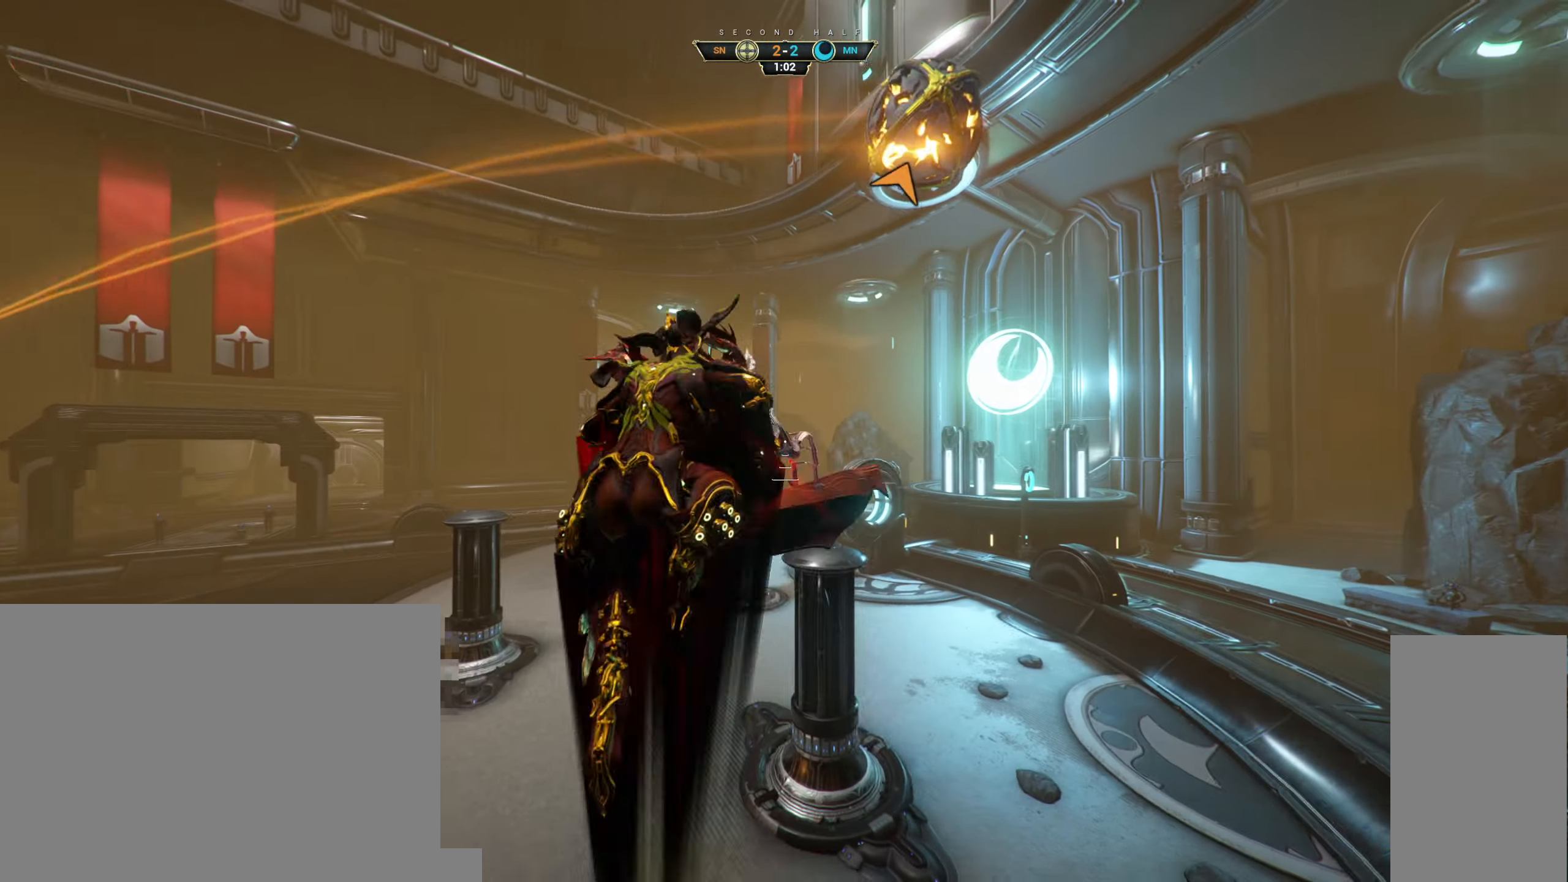
{"keys": ["a", "w"], "mouse": [], "events": [[50, "a", "down"], [134, "mouse_left", "down"], [200, "a", "up"], [217, "mouse_right", "up"], [300, "mouse_left", "up"], [467, "a", "down"]]}
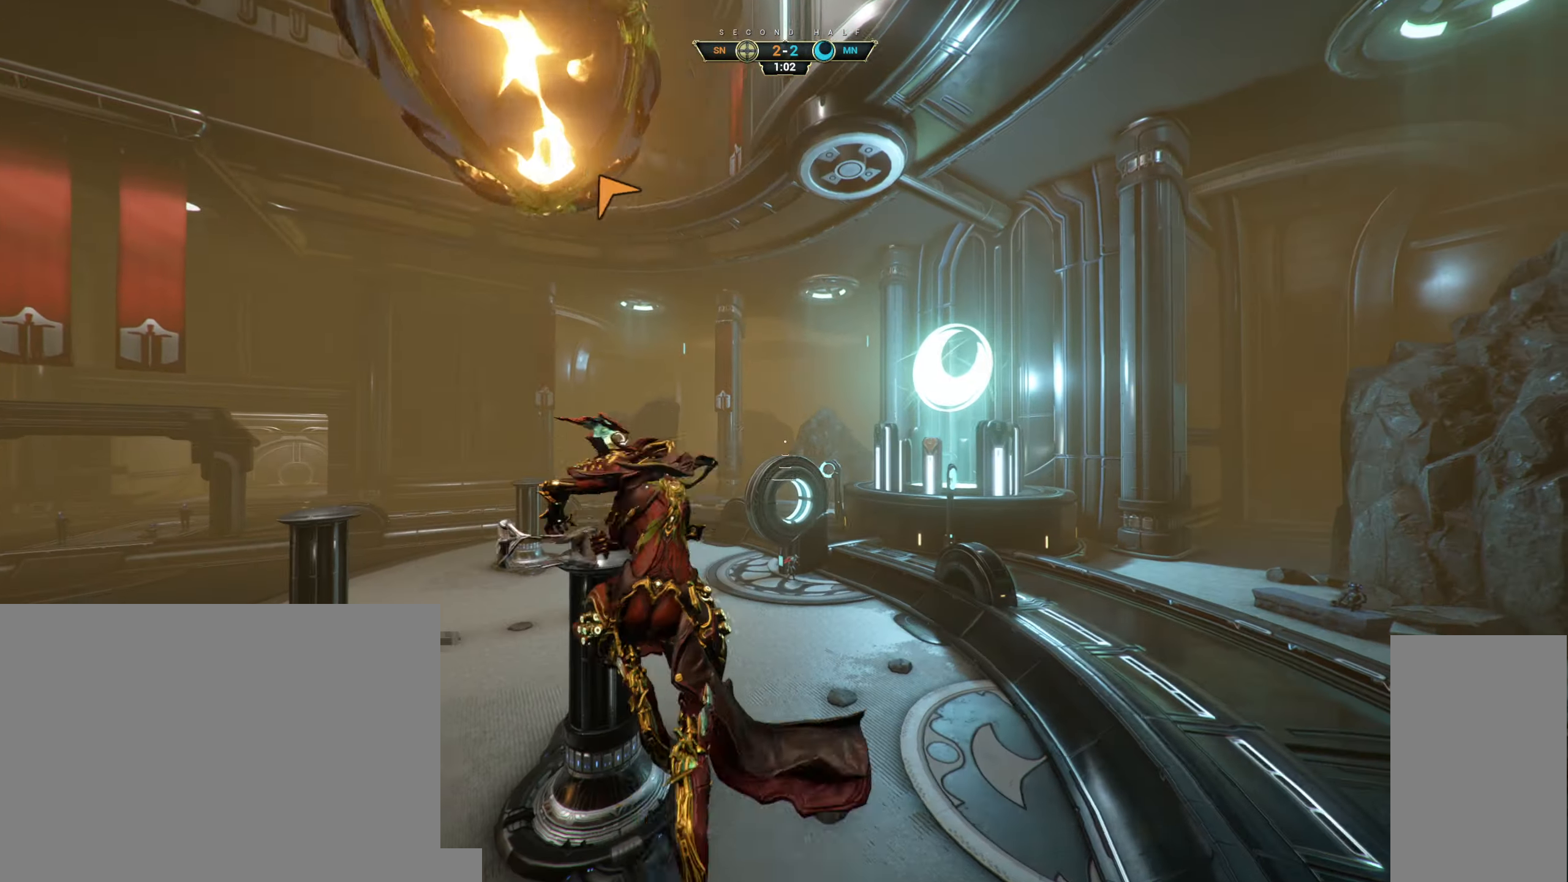
{"keys": ["a", "w"], "mouse": ["right"], "events": [[450, "mouse_right", "down"]]}
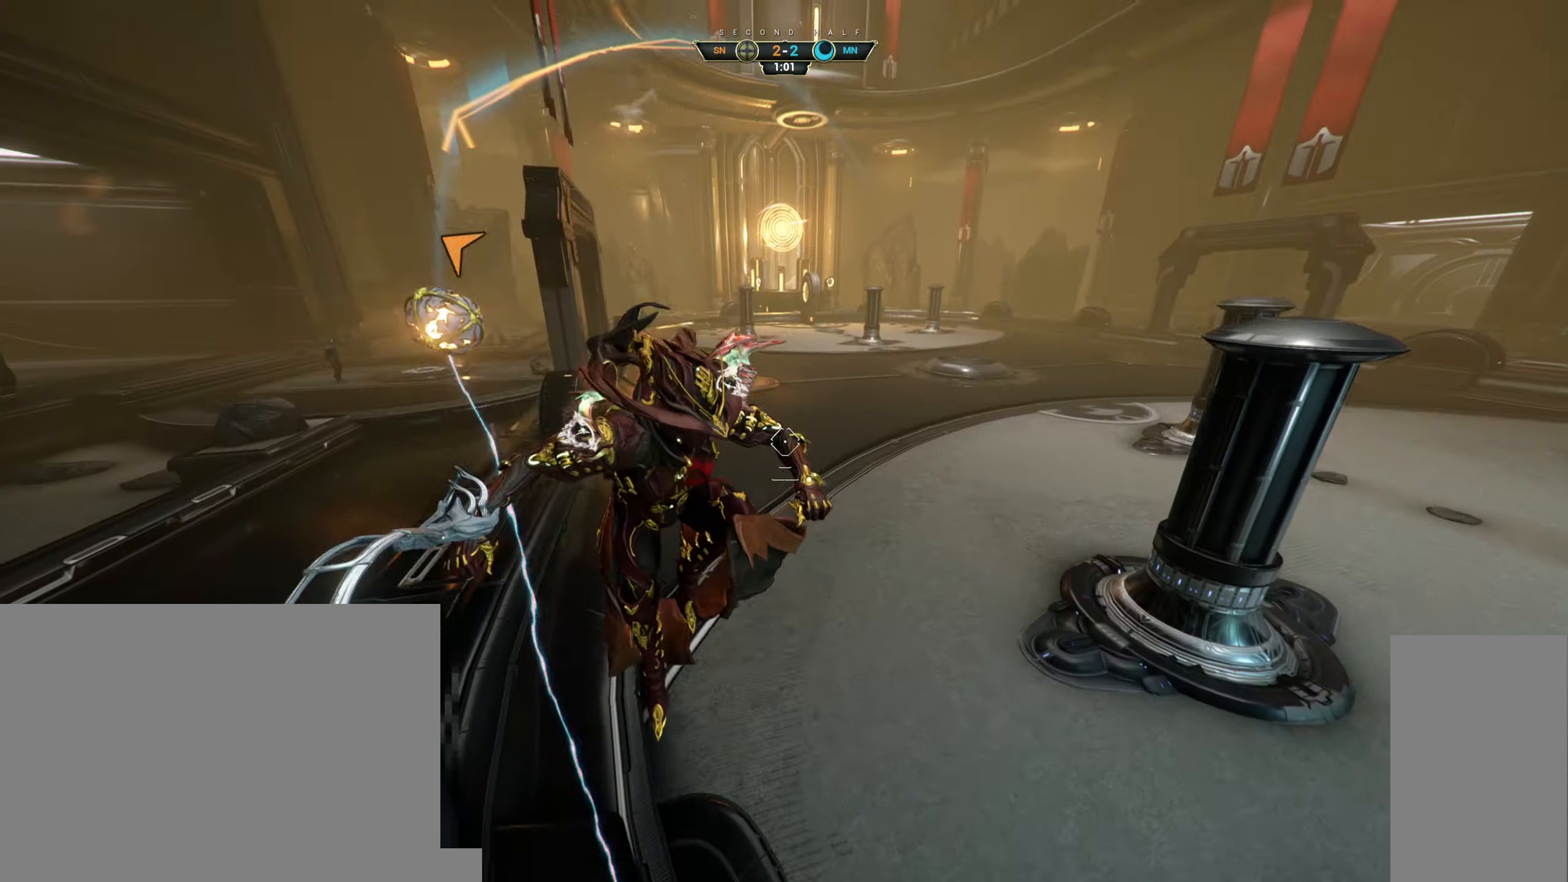
{"keys": ["w"], "mouse": [], "events": [[34, "a", "up"], [134, "mouse_right", "up"], [234, "mouse_left", "down"], [350, "mouse_left", "up"]]}
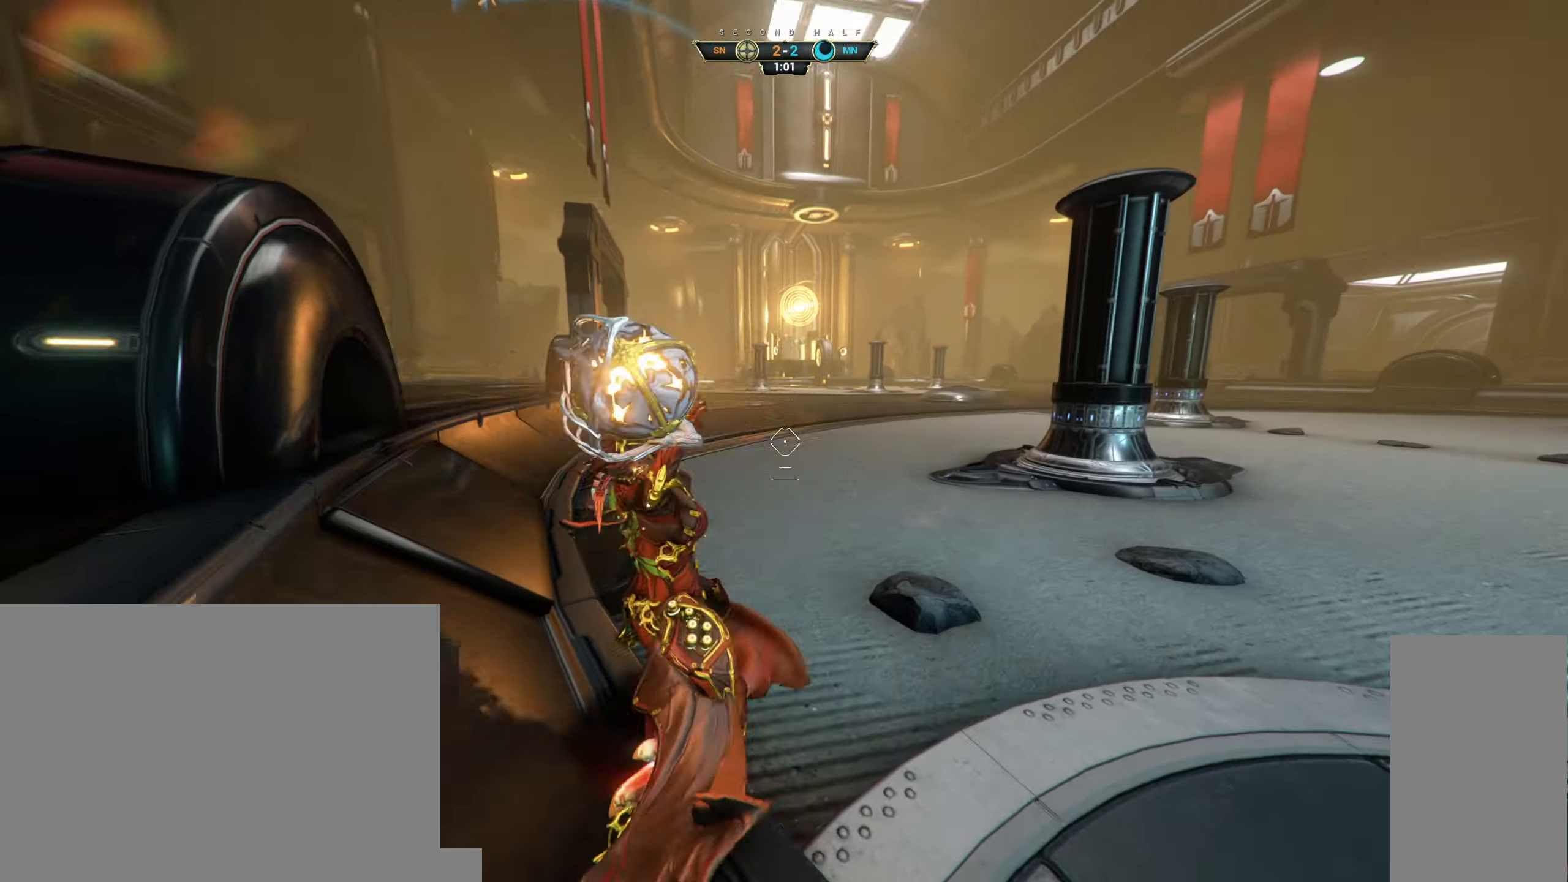
{"keys": ["space", "w"], "mouse": ["right"], "events": [[200, "ctrl", "down"], [266, "space", "down"], [350, "space", "up"], [366, "ctrl", "up"], [433, "space", "down"], [450, "shift", "down"], [500, "mouse_right", "down"], [500, "shift", "up"]]}